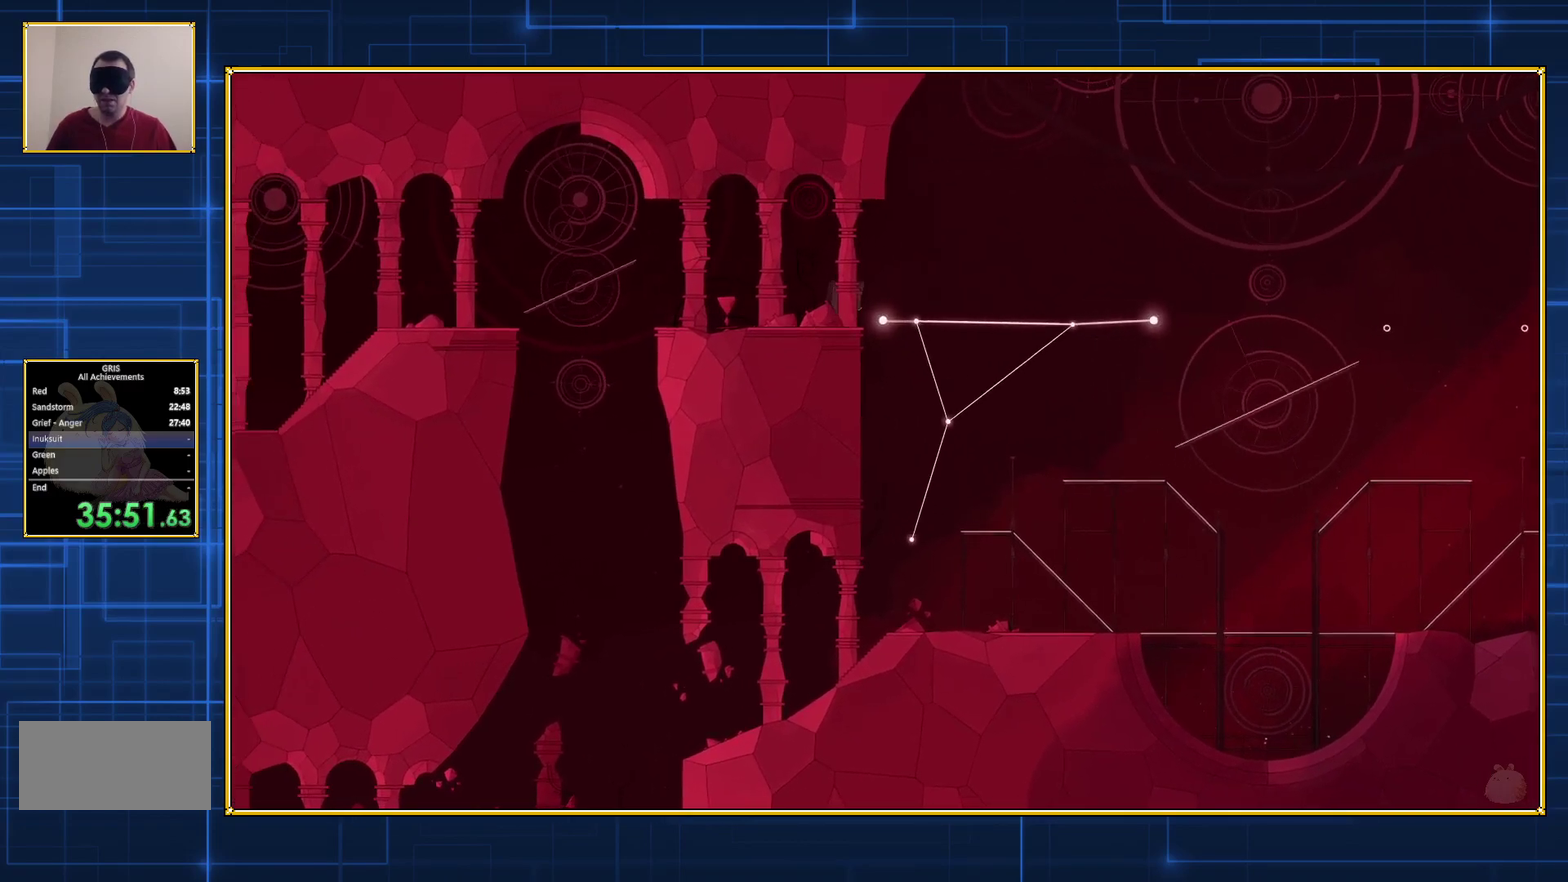
Gameplay with a controller (Nintendo layout); each line is a JSON object with the inputs held at the frame after it. "events" lists button and stick changes between this image and that frame as [ms after this image, input, new state], when the widget could be followed in between. Not read: L3 R3.
{"buttons": ["Y", "DPAD_LEFT"], "events": [[450, "DPAD_LEFT", "down"]]}
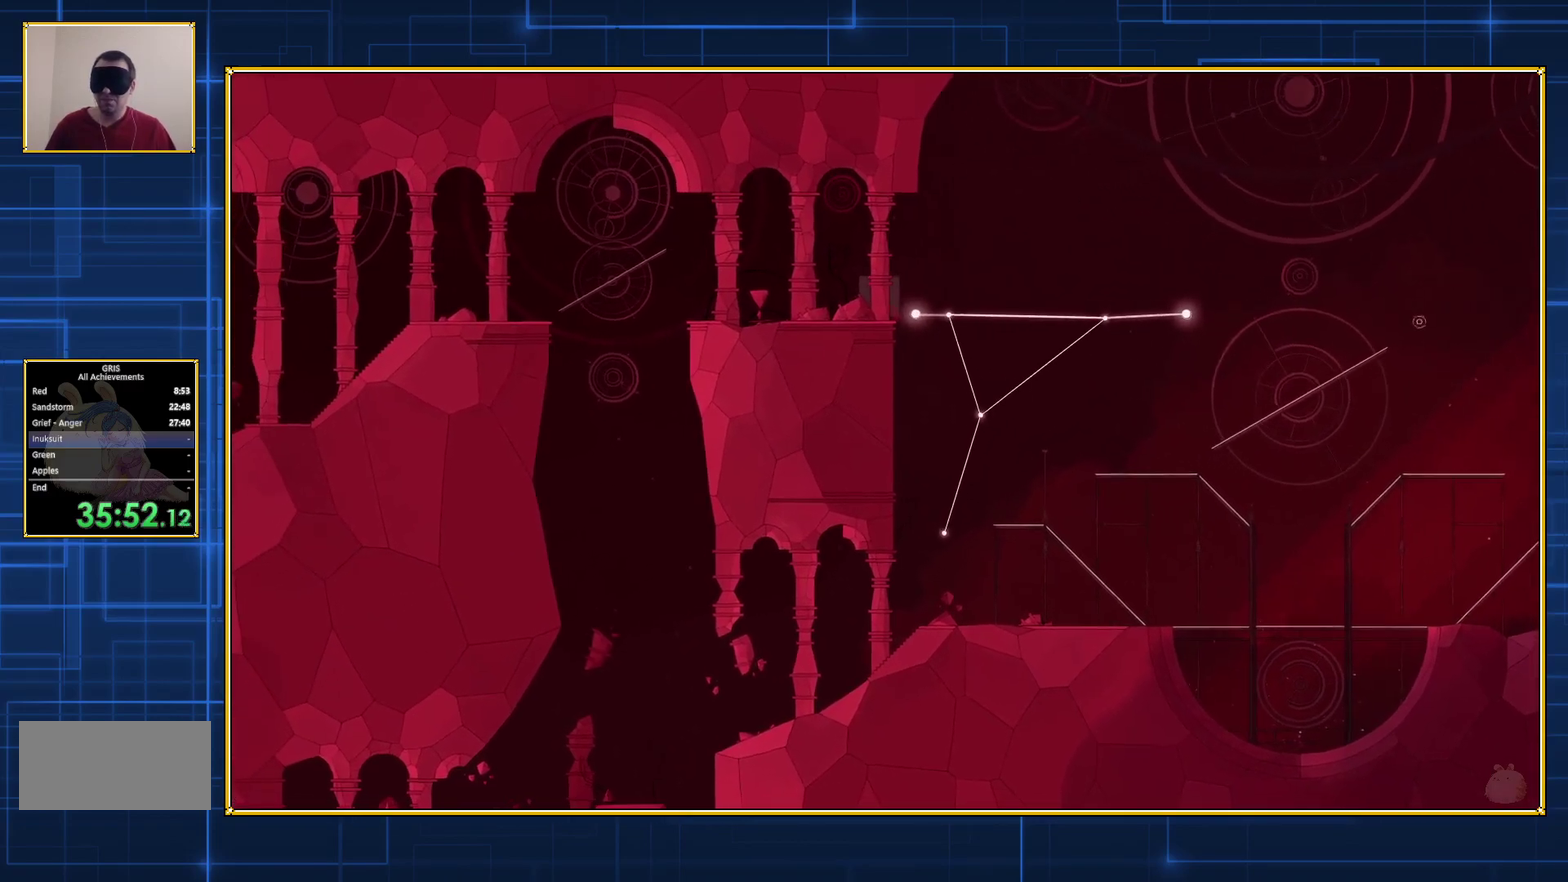
{"buttons": ["Y", "DPAD_LEFT"], "events": []}
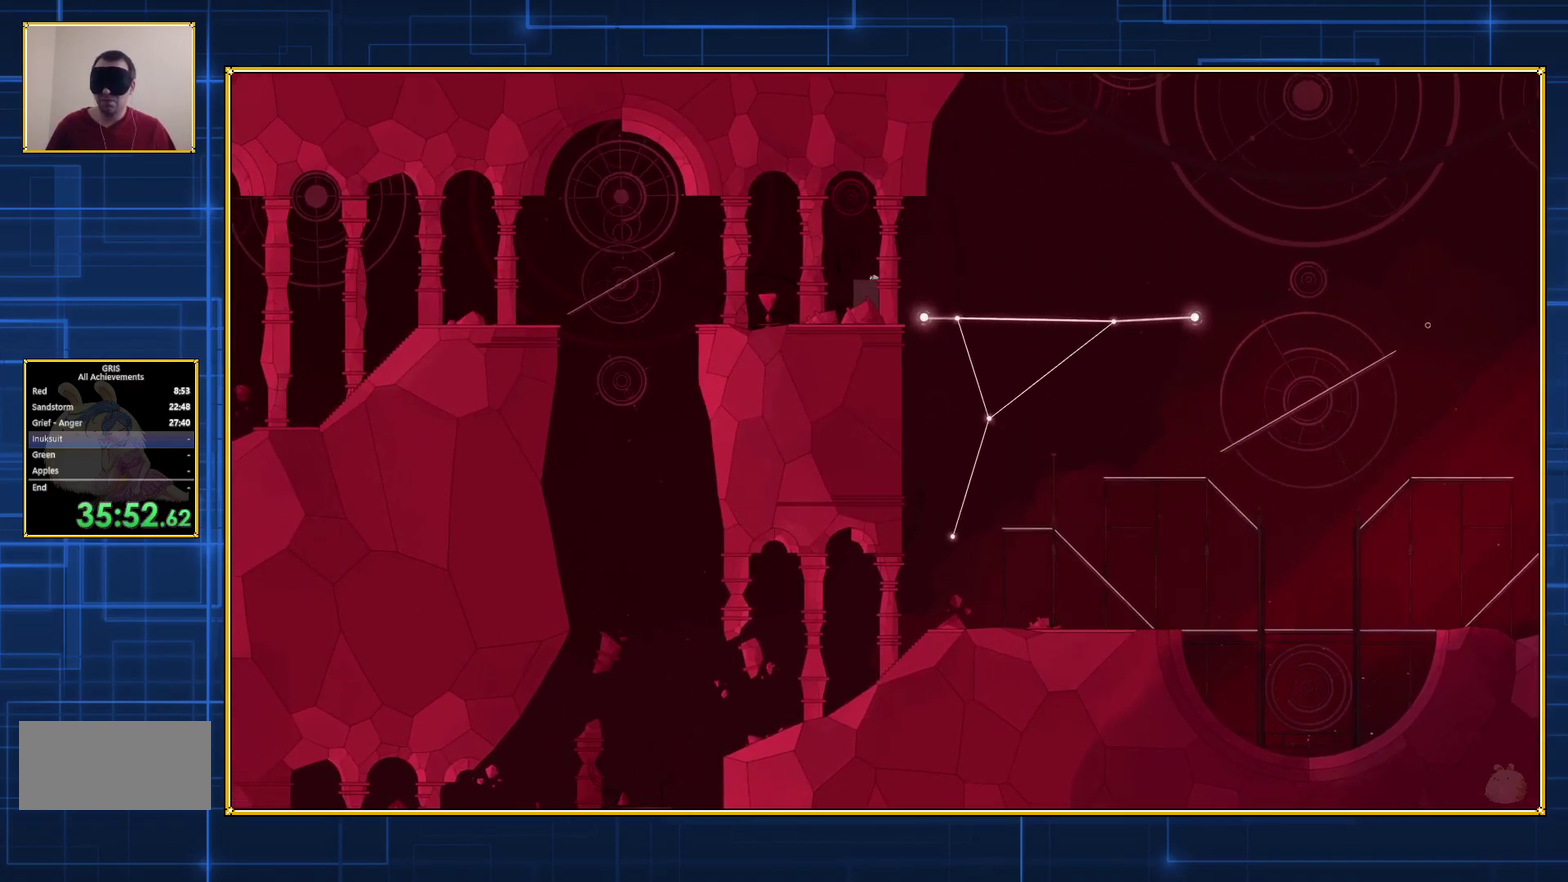
{"buttons": ["Y", "DPAD_LEFT"], "events": []}
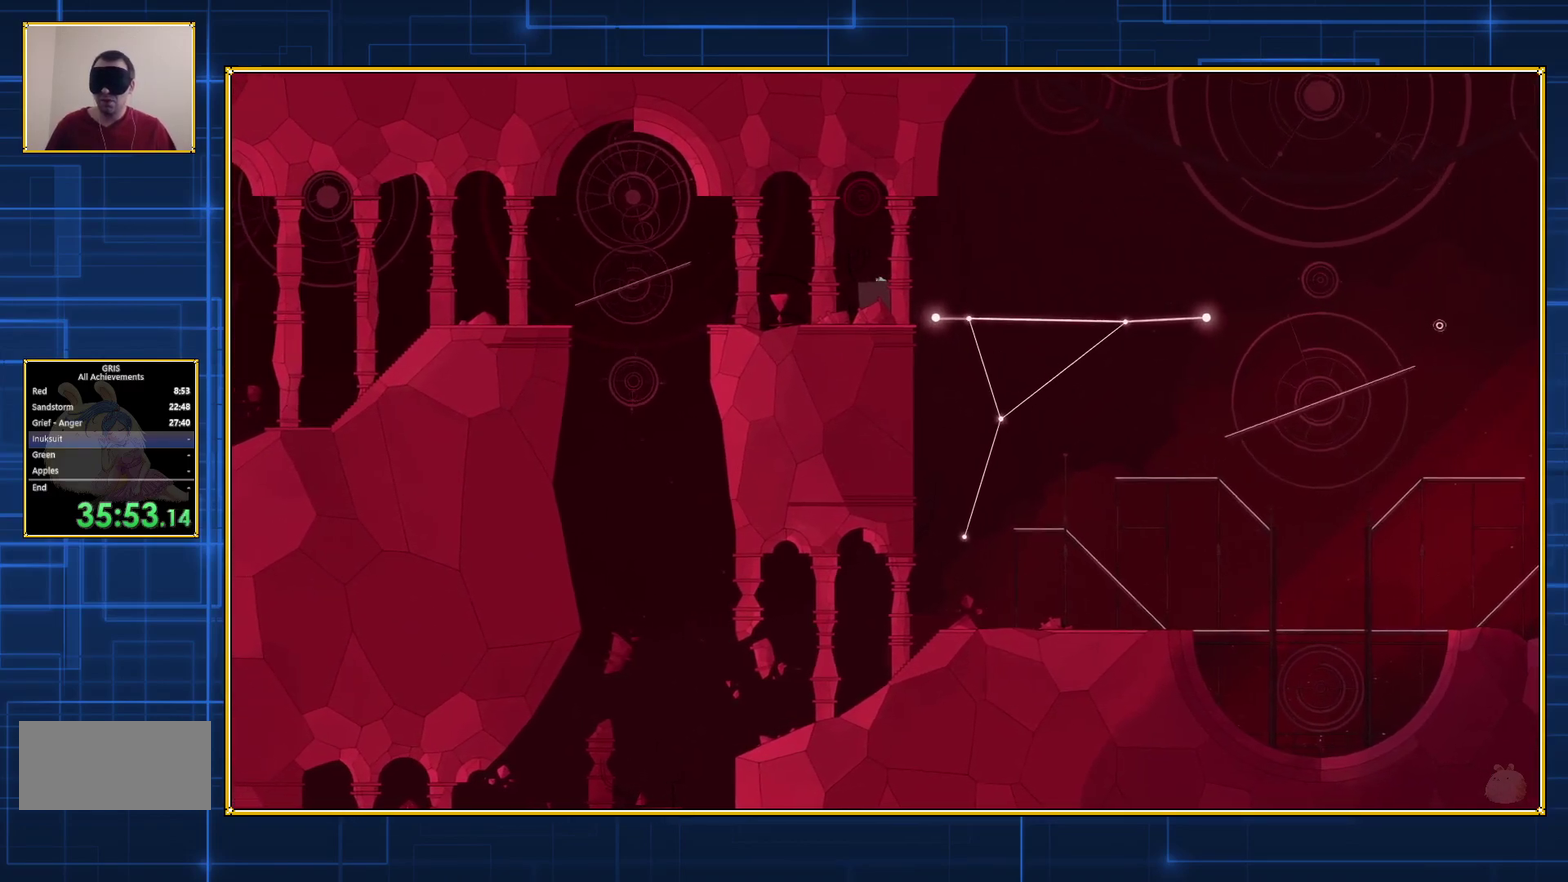
{"buttons": ["Y", "DPAD_LEFT"], "events": []}
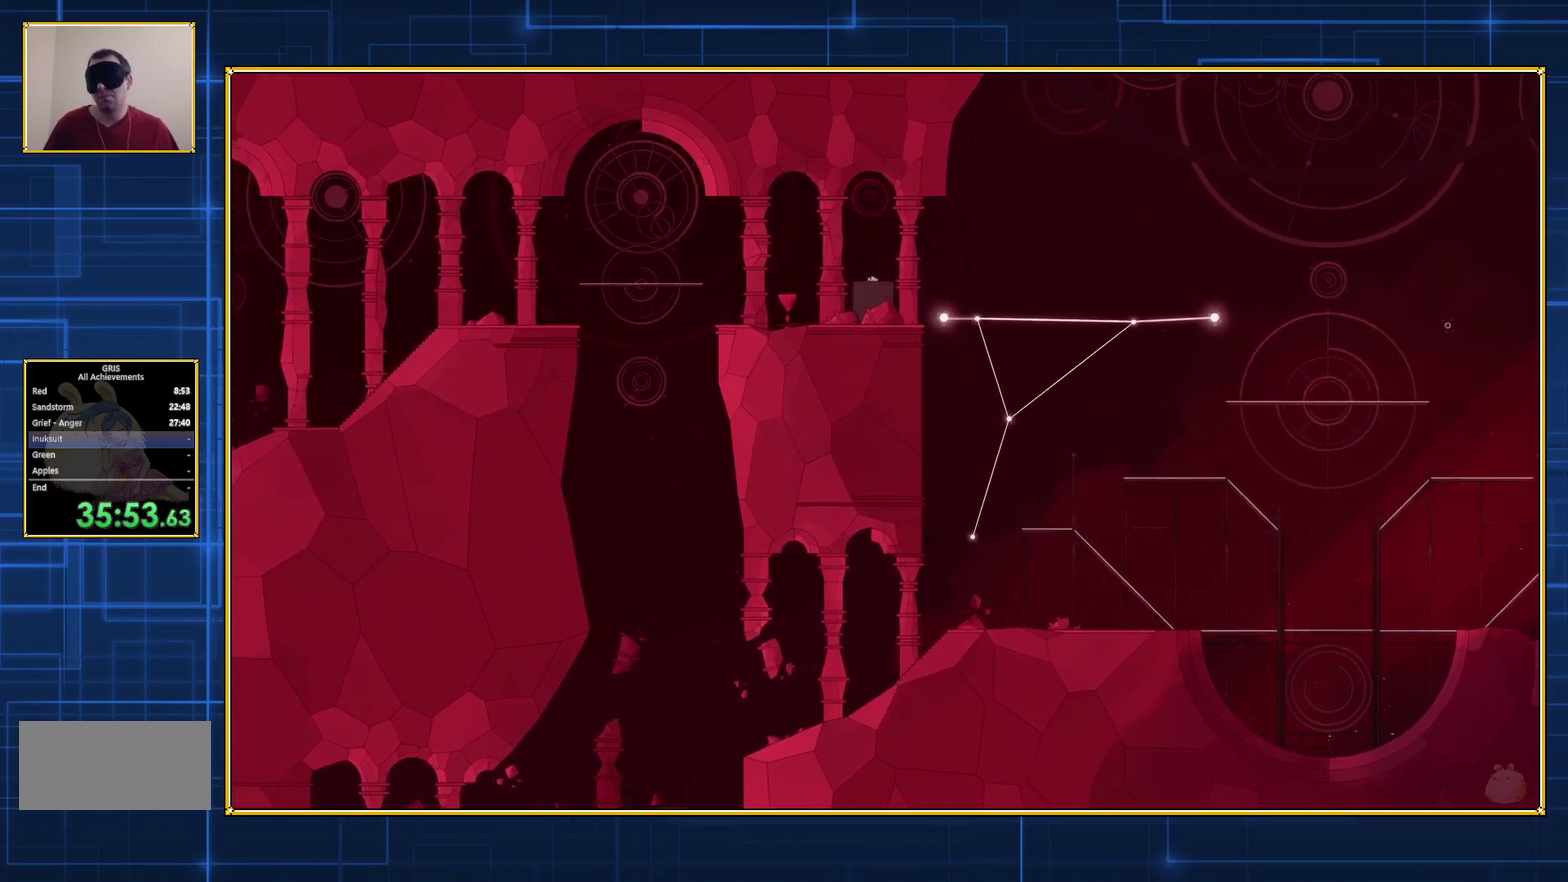
{"buttons": ["Y", "DPAD_LEFT"], "events": []}
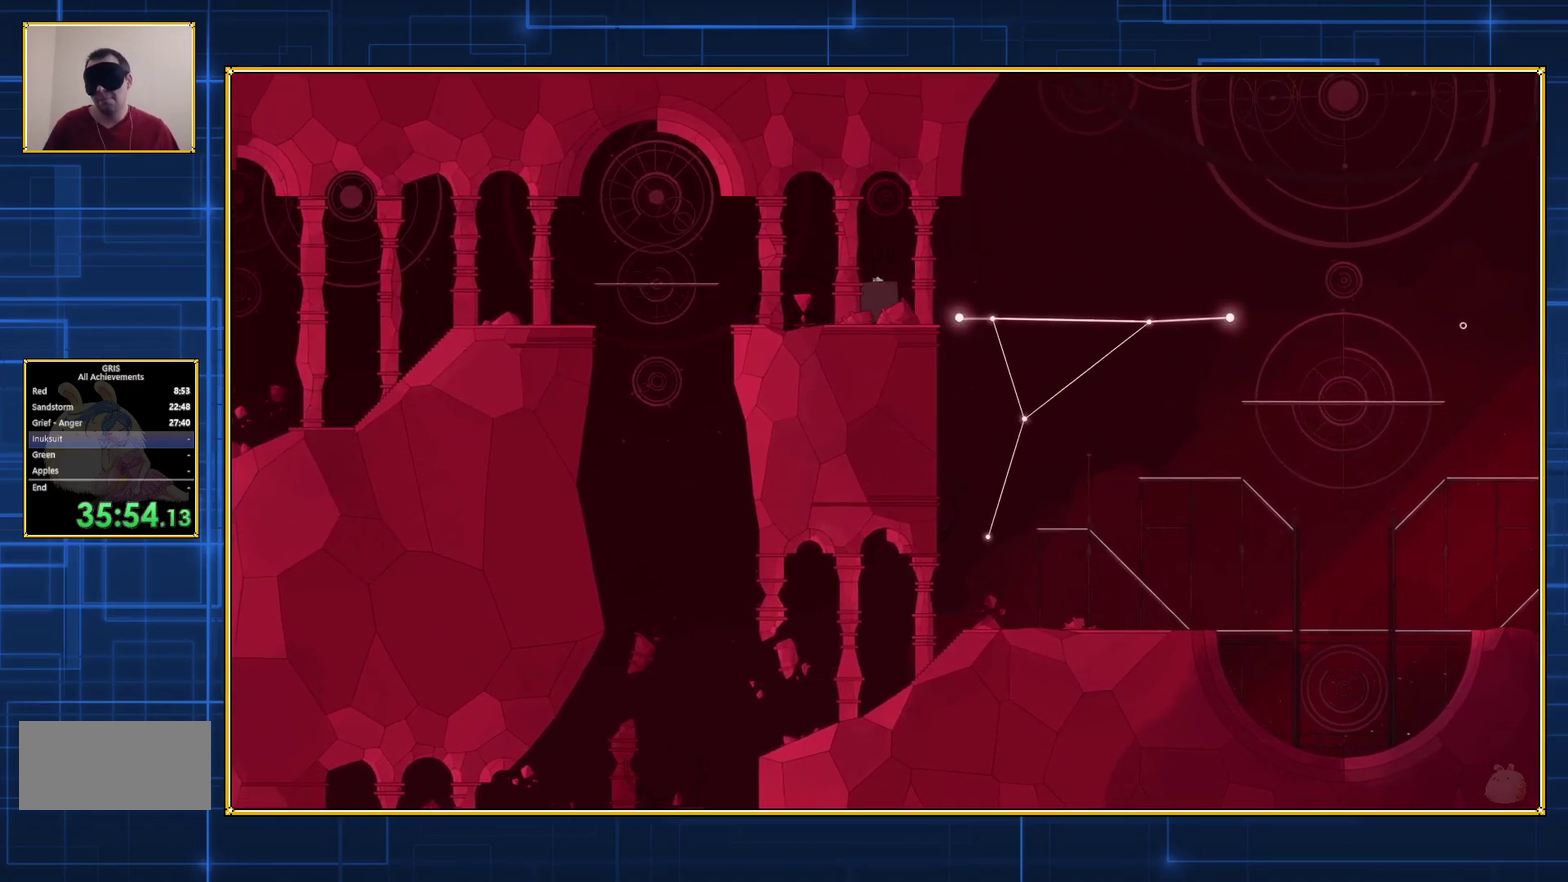
{"buttons": ["Y", "DPAD_LEFT"], "events": []}
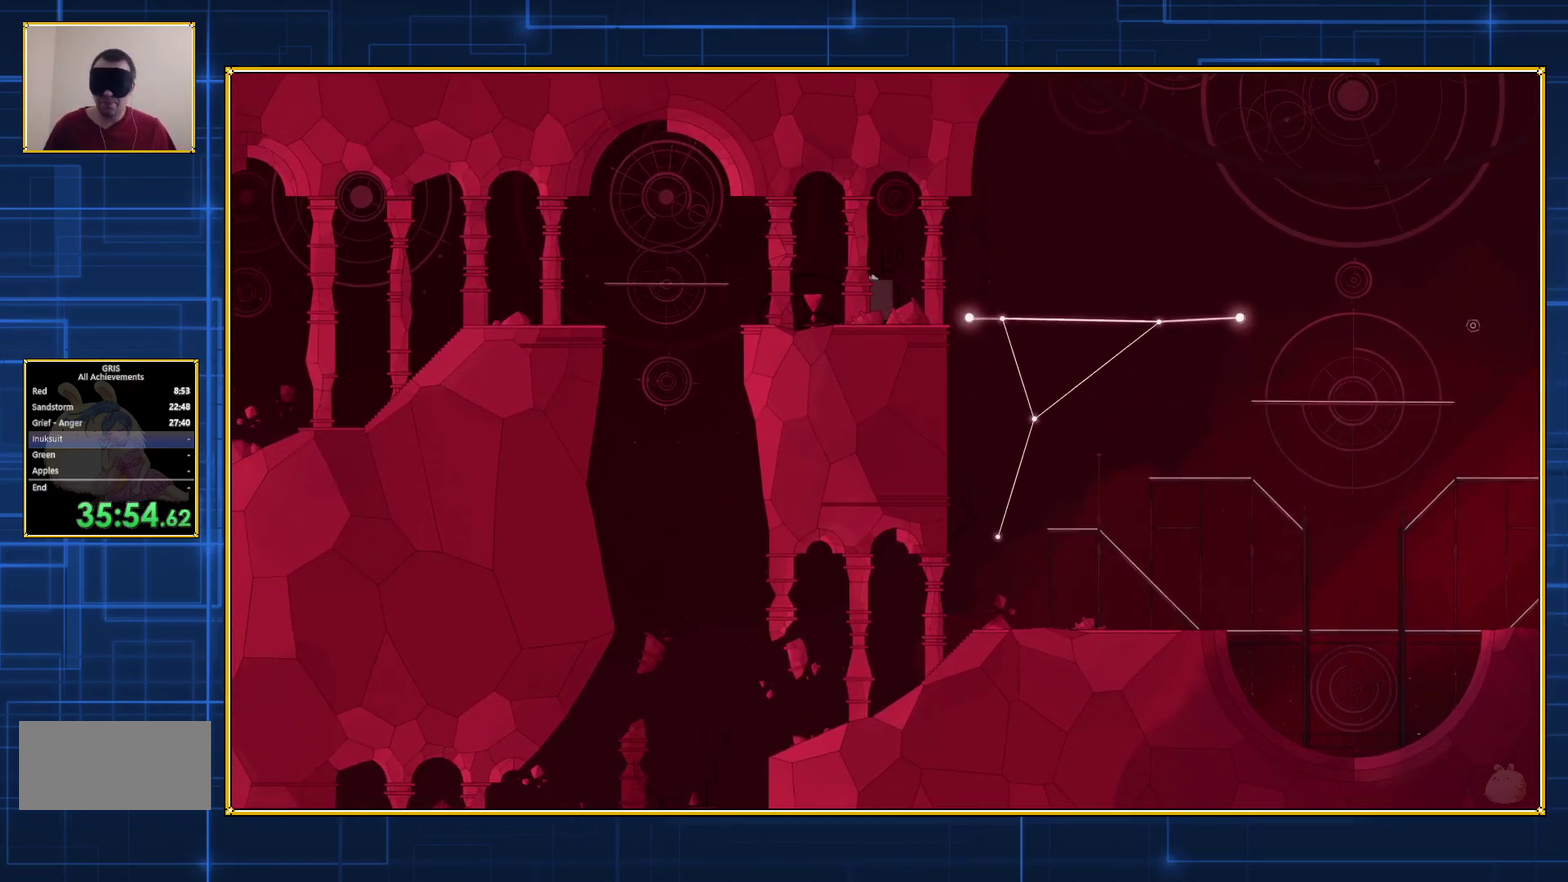
{"buttons": ["Y", "DPAD_LEFT"], "events": []}
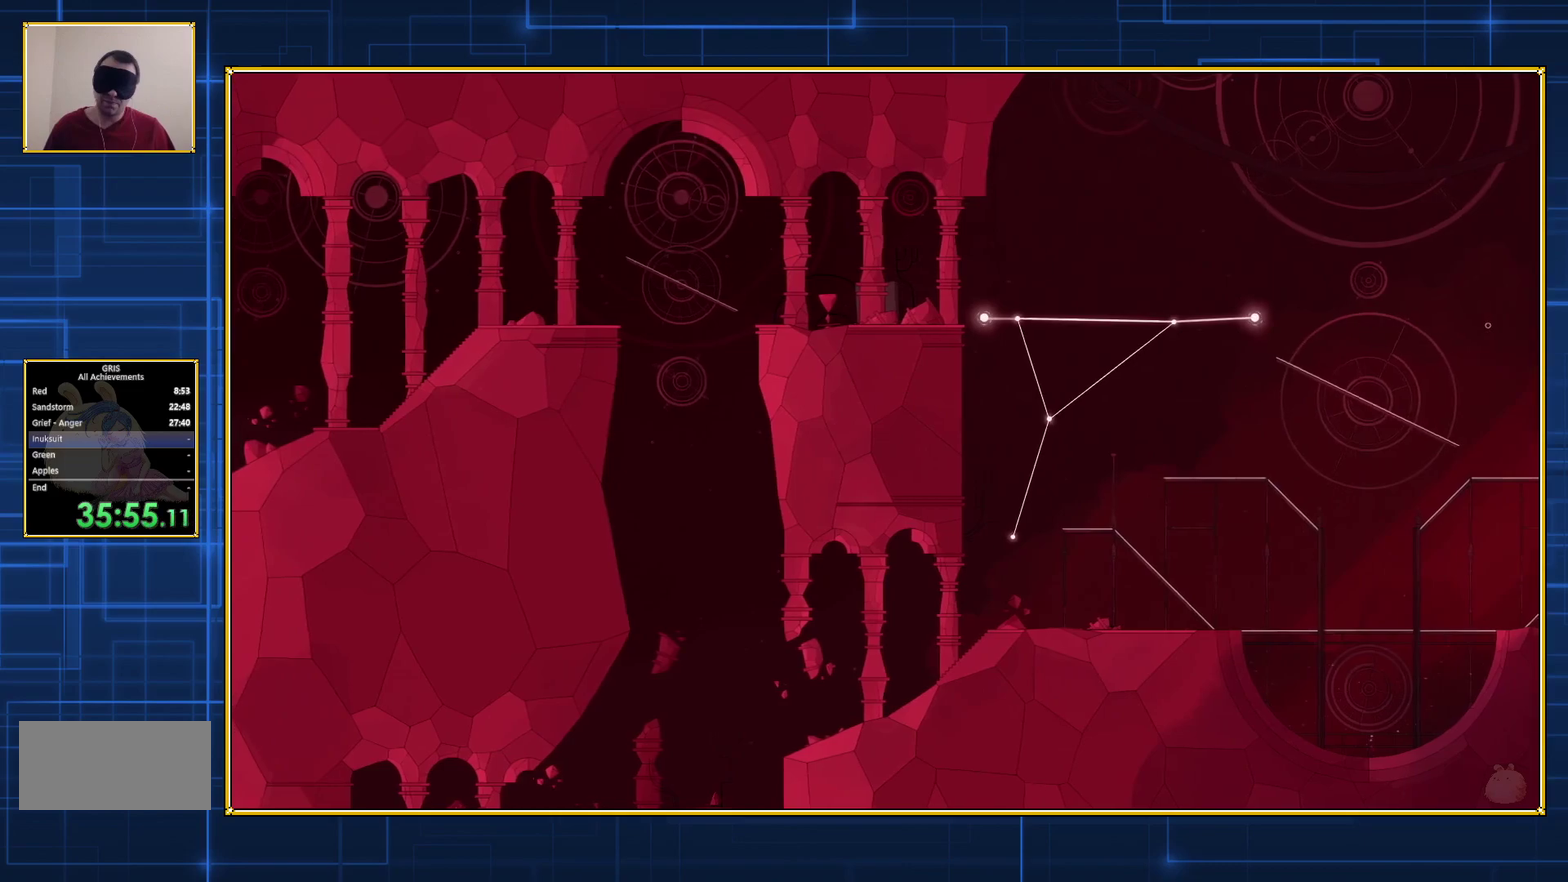
{"buttons": ["Y", "DPAD_LEFT"], "events": []}
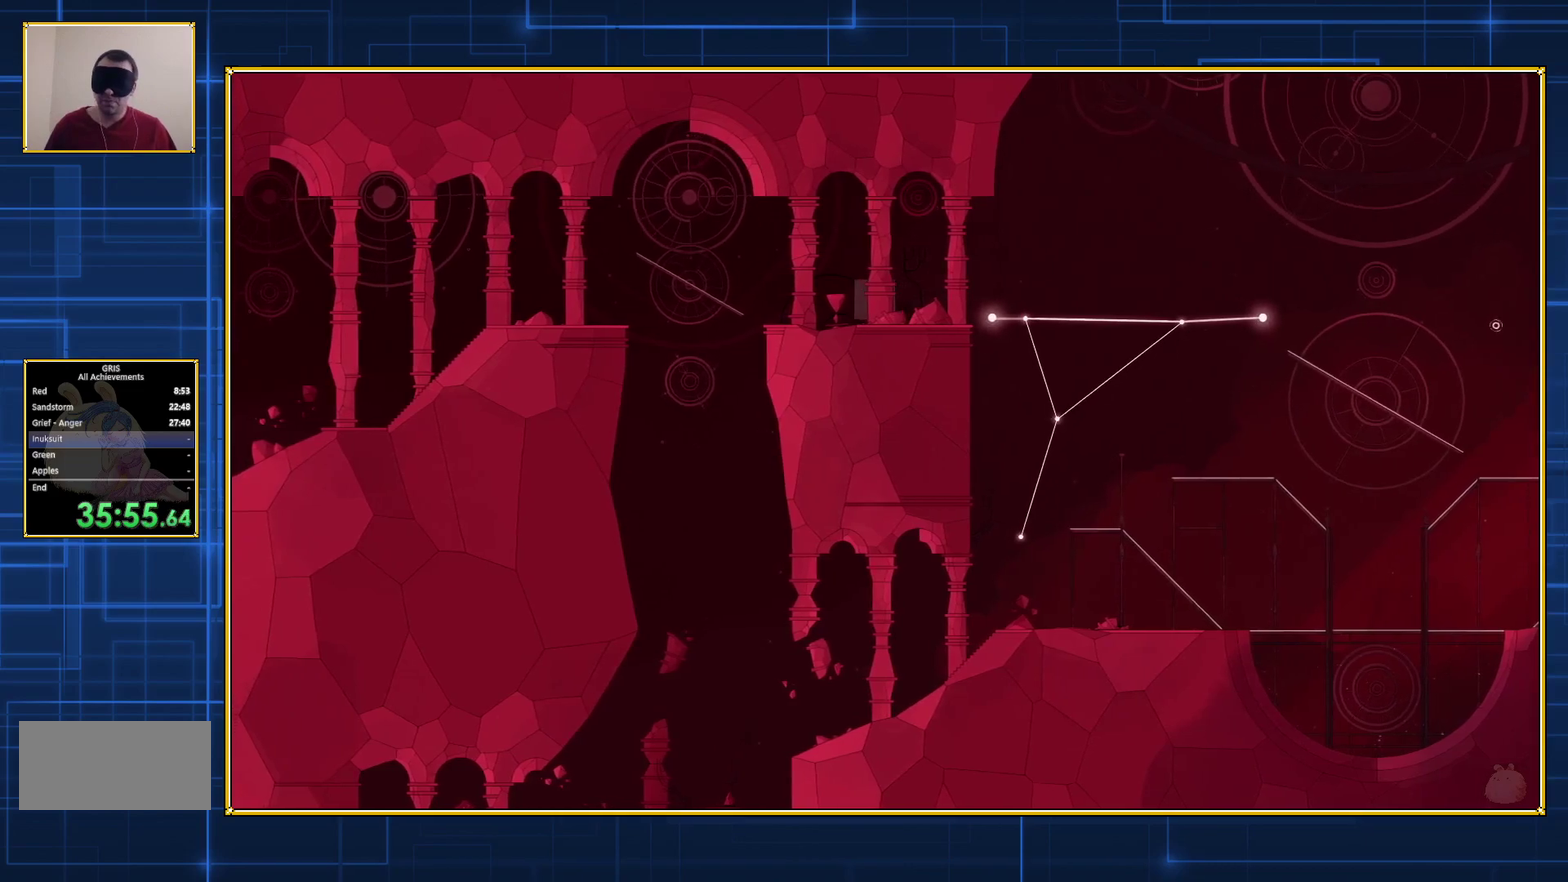
{"buttons": ["Y", "DPAD_LEFT"], "events": []}
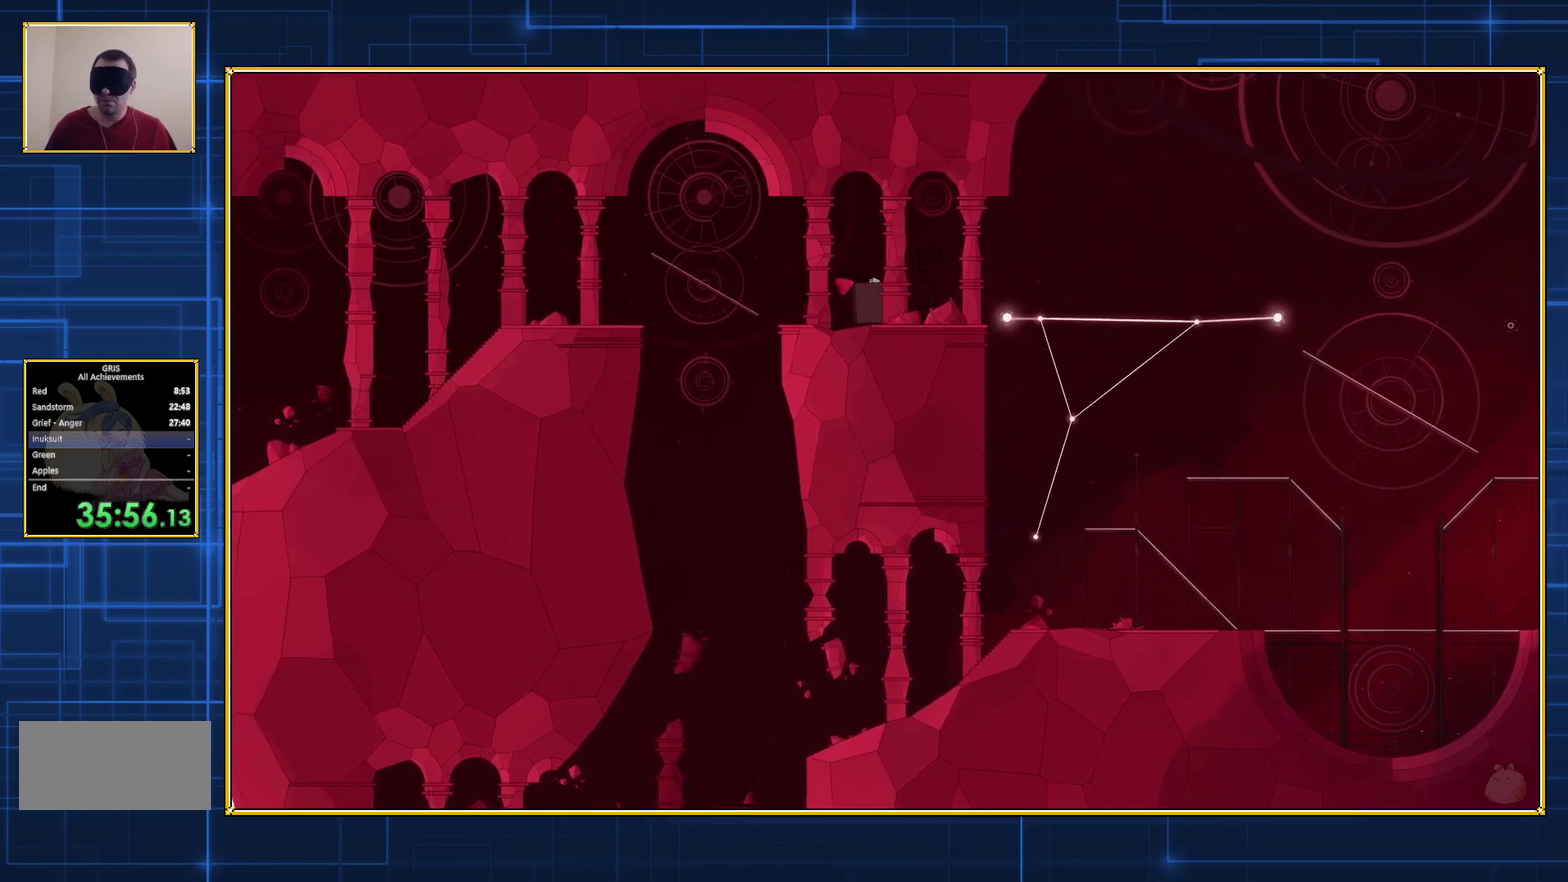
{"buttons": ["Y", "DPAD_LEFT"], "events": []}
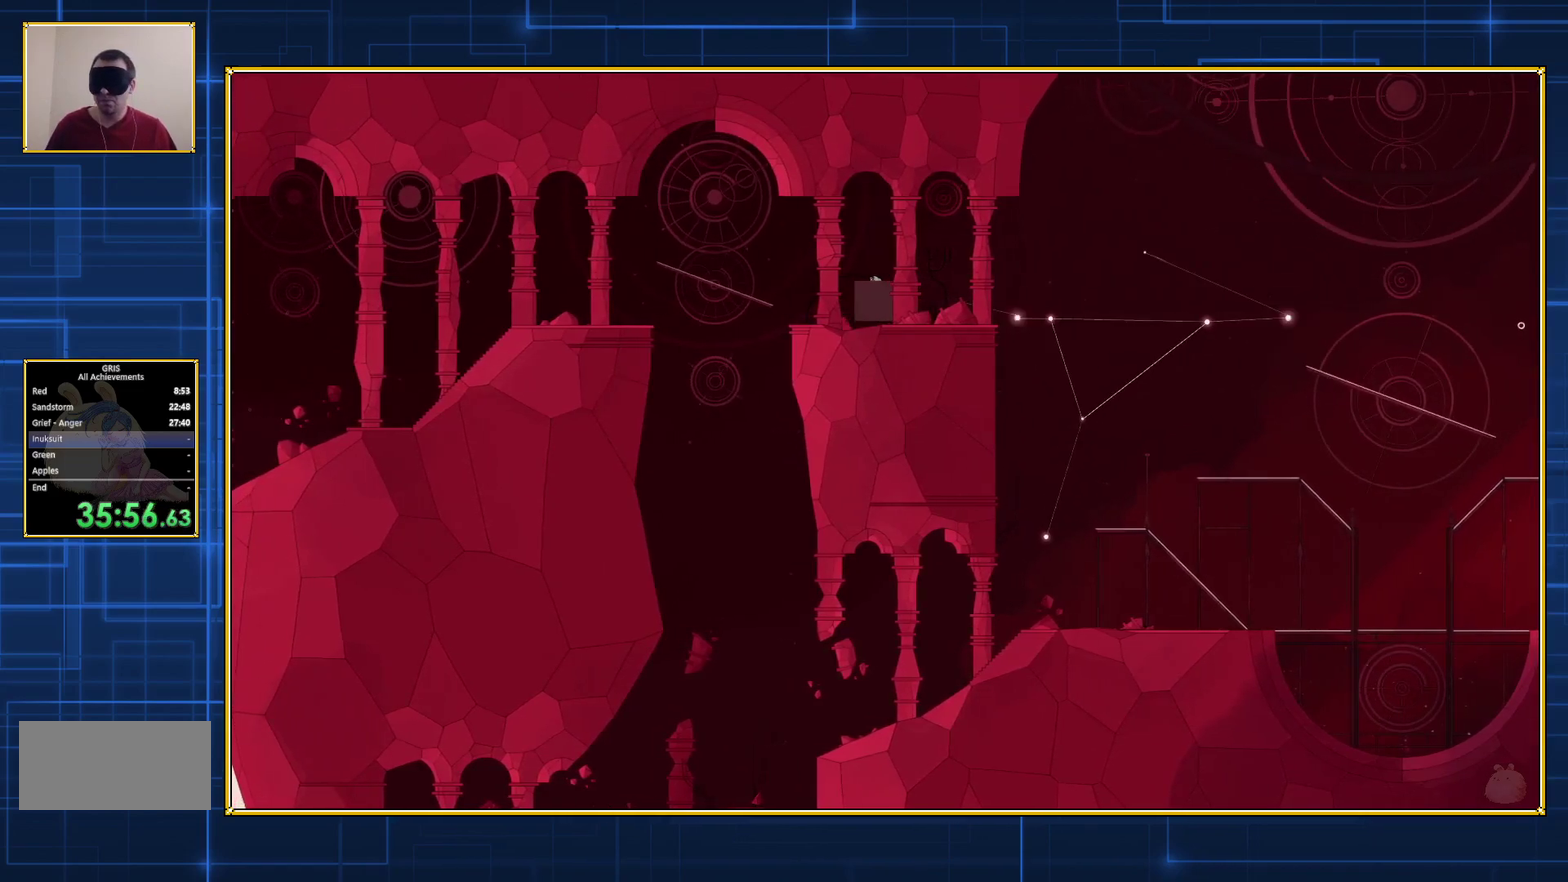
{"buttons": ["Y", "DPAD_LEFT"], "events": []}
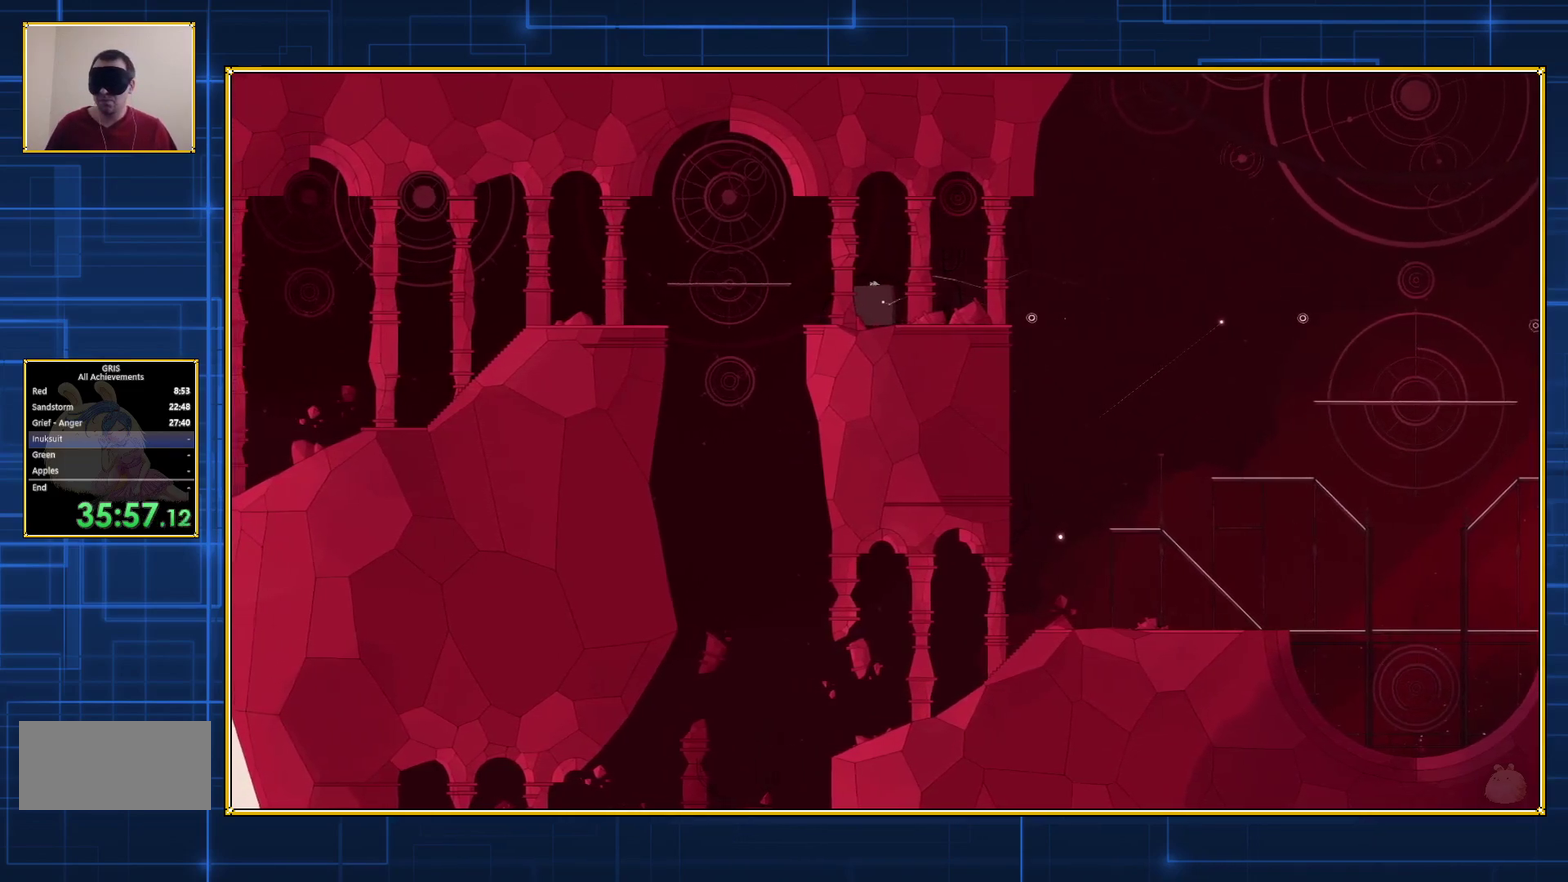
{"buttons": ["Y", "DPAD_LEFT"], "events": []}
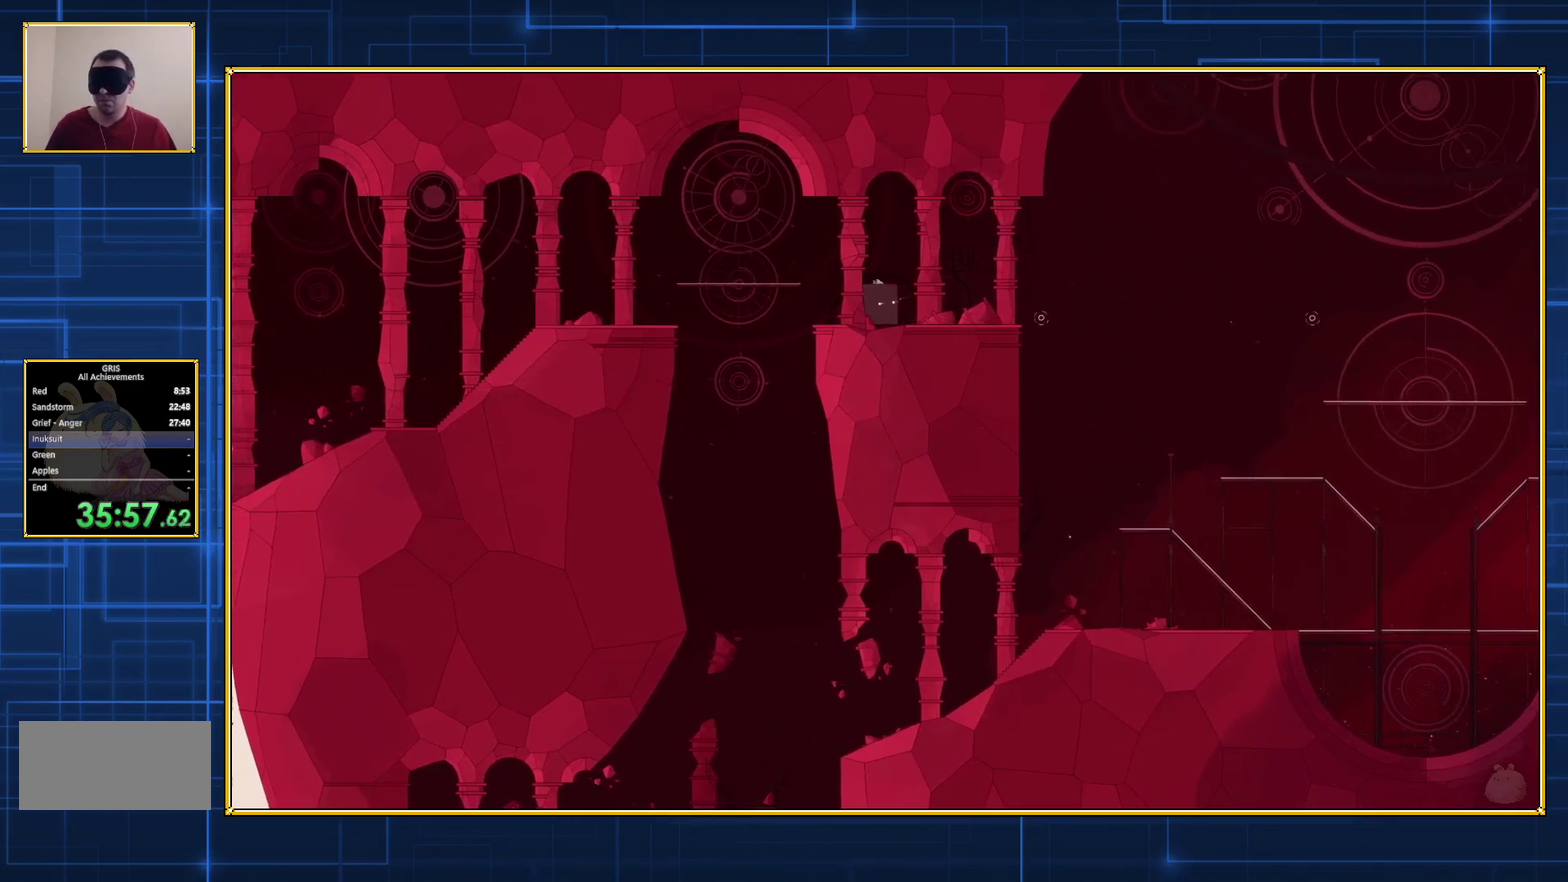
{"buttons": ["Y", "DPAD_LEFT"], "events": []}
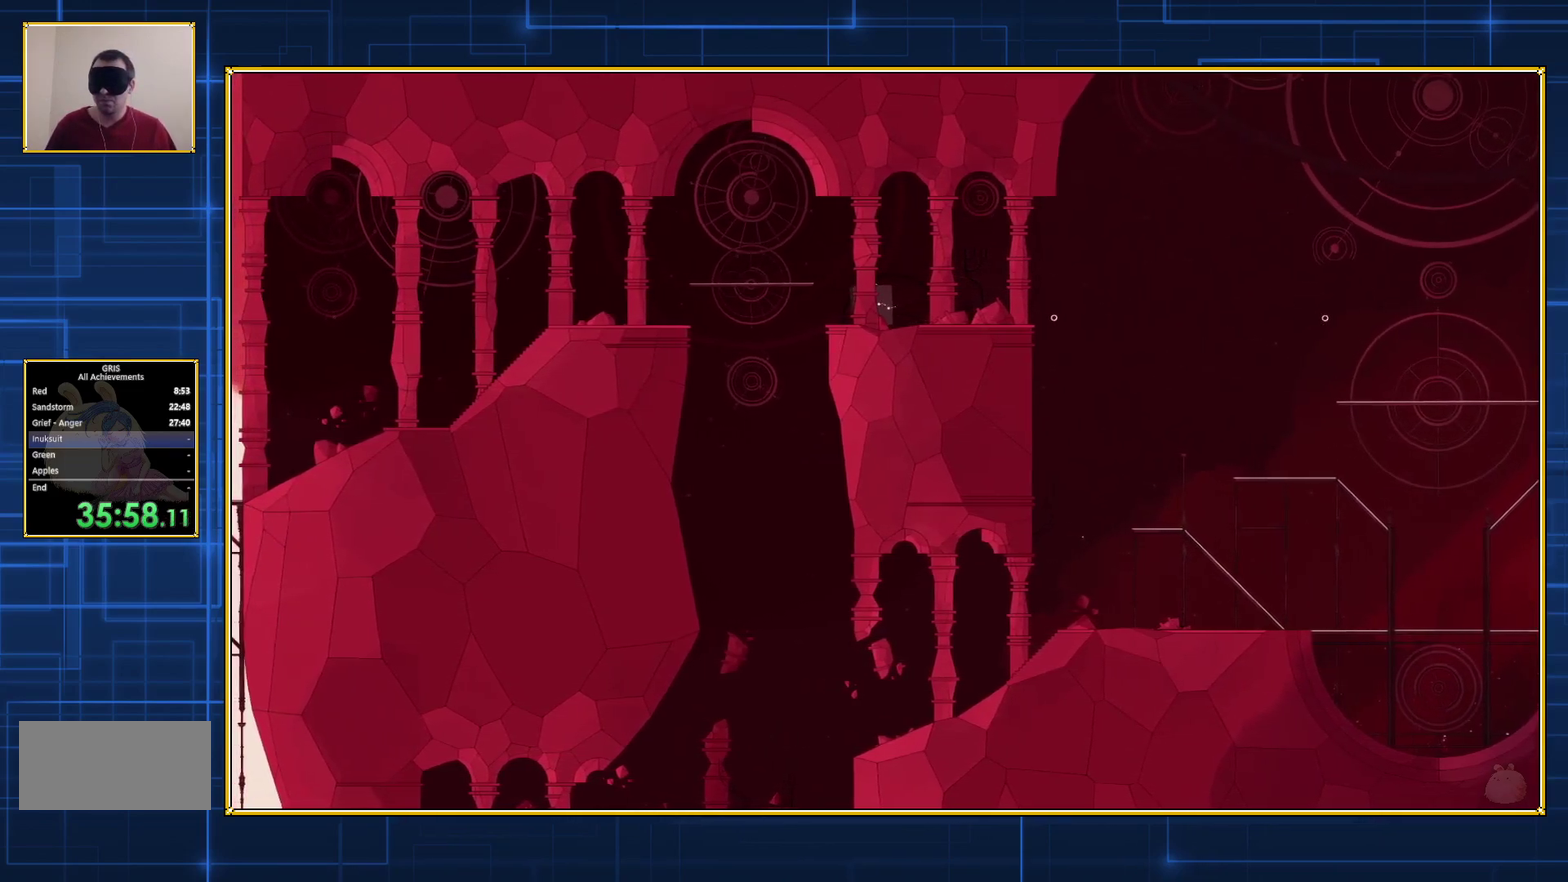
{"buttons": ["Y", "DPAD_LEFT"], "events": []}
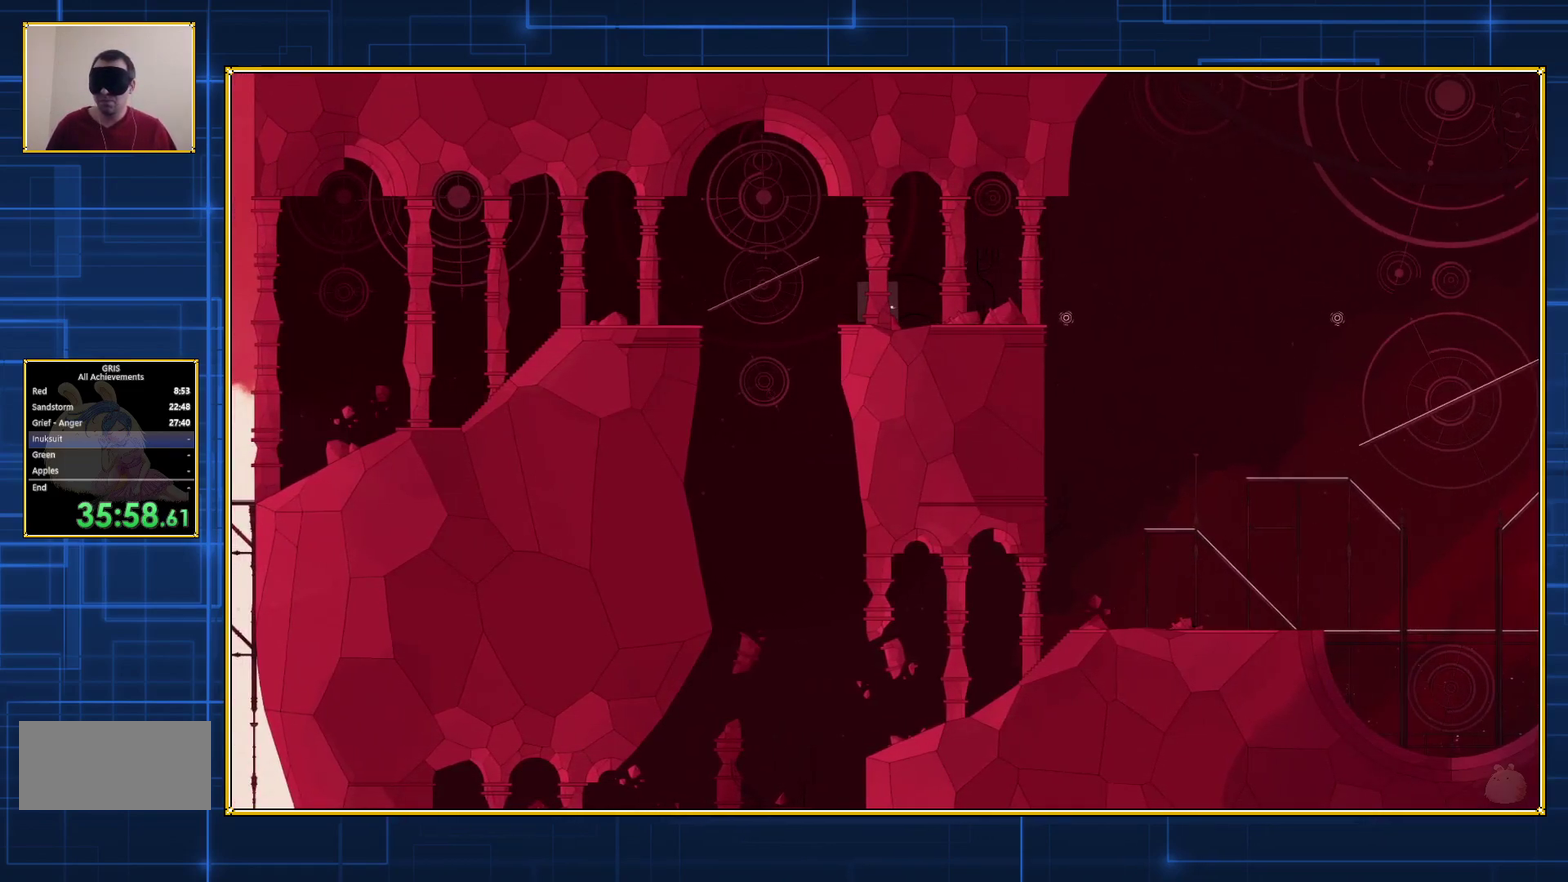
{"buttons": ["Y", "DPAD_LEFT"], "events": []}
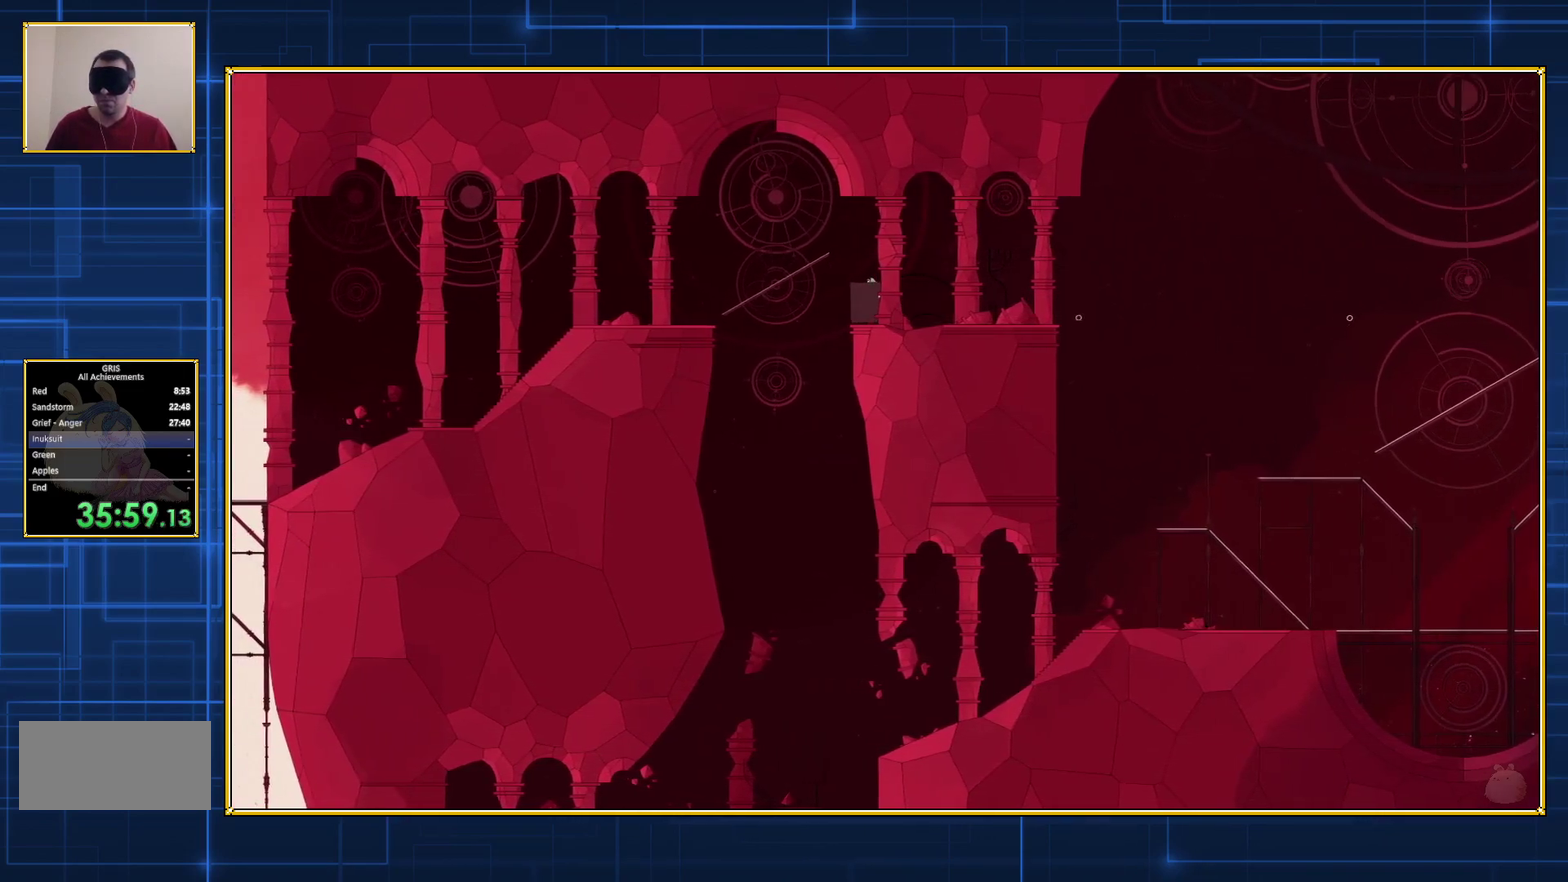
{"buttons": [], "events": [[167, "DPAD_LEFT", "up"], [167, "Y", "up"]]}
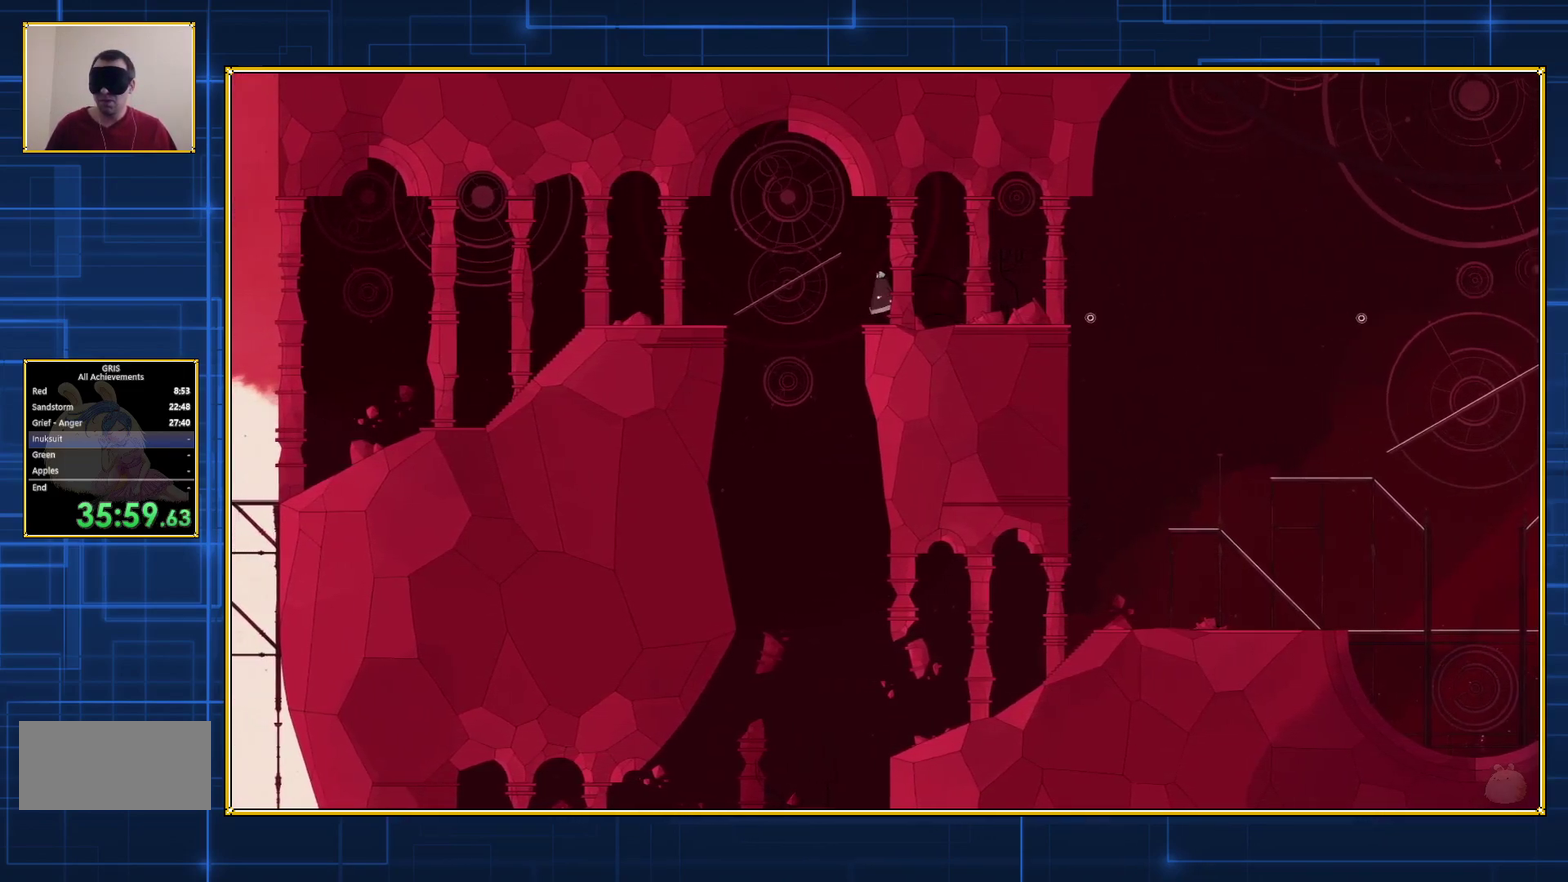
{"buttons": [], "events": []}
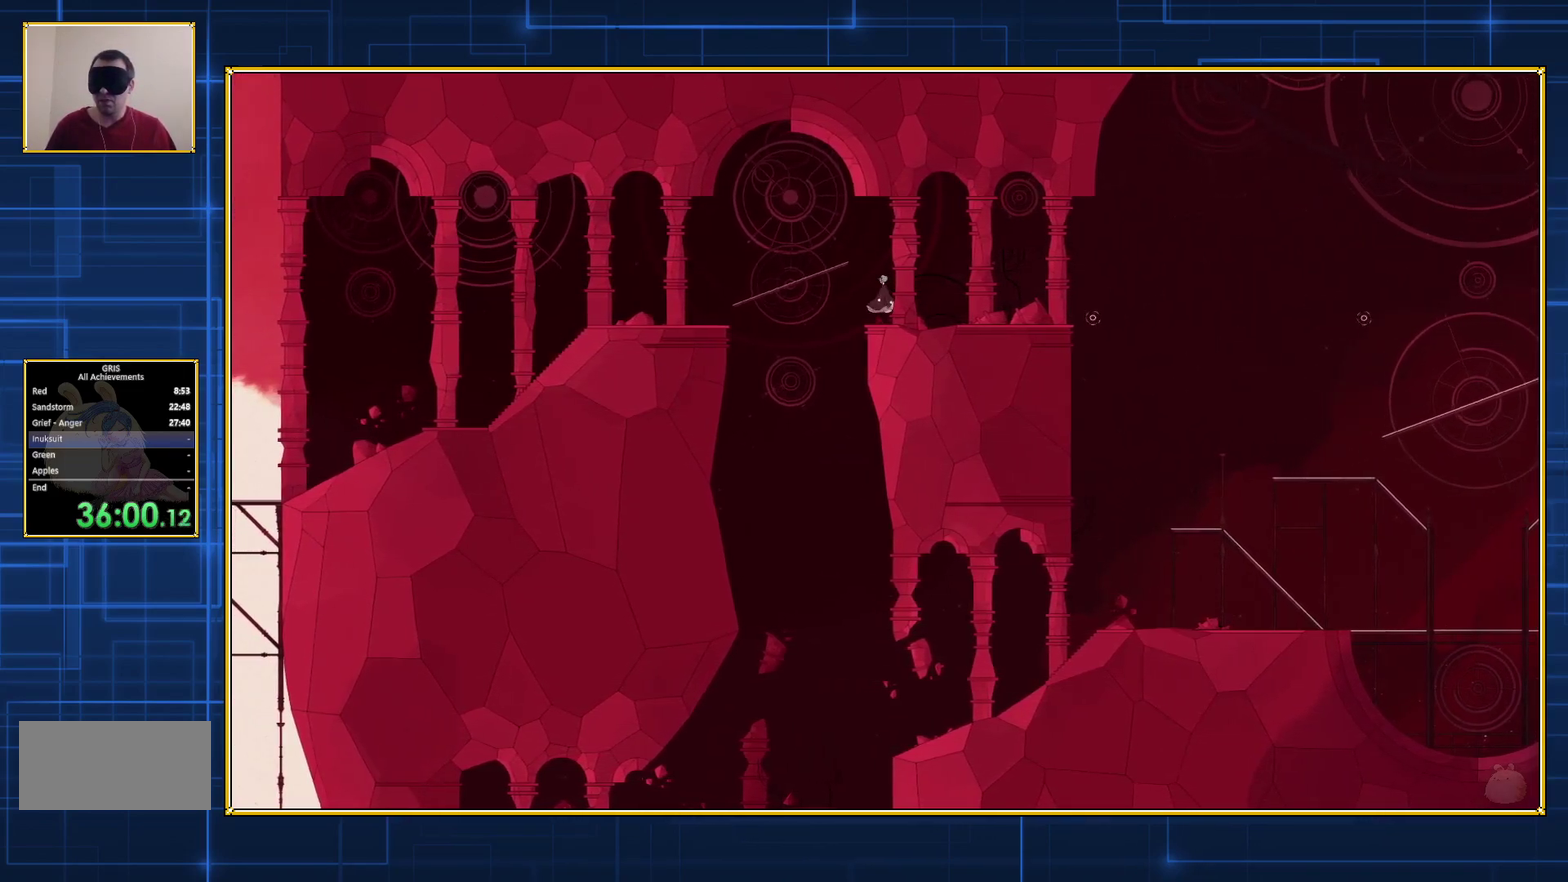
{"buttons": [], "events": []}
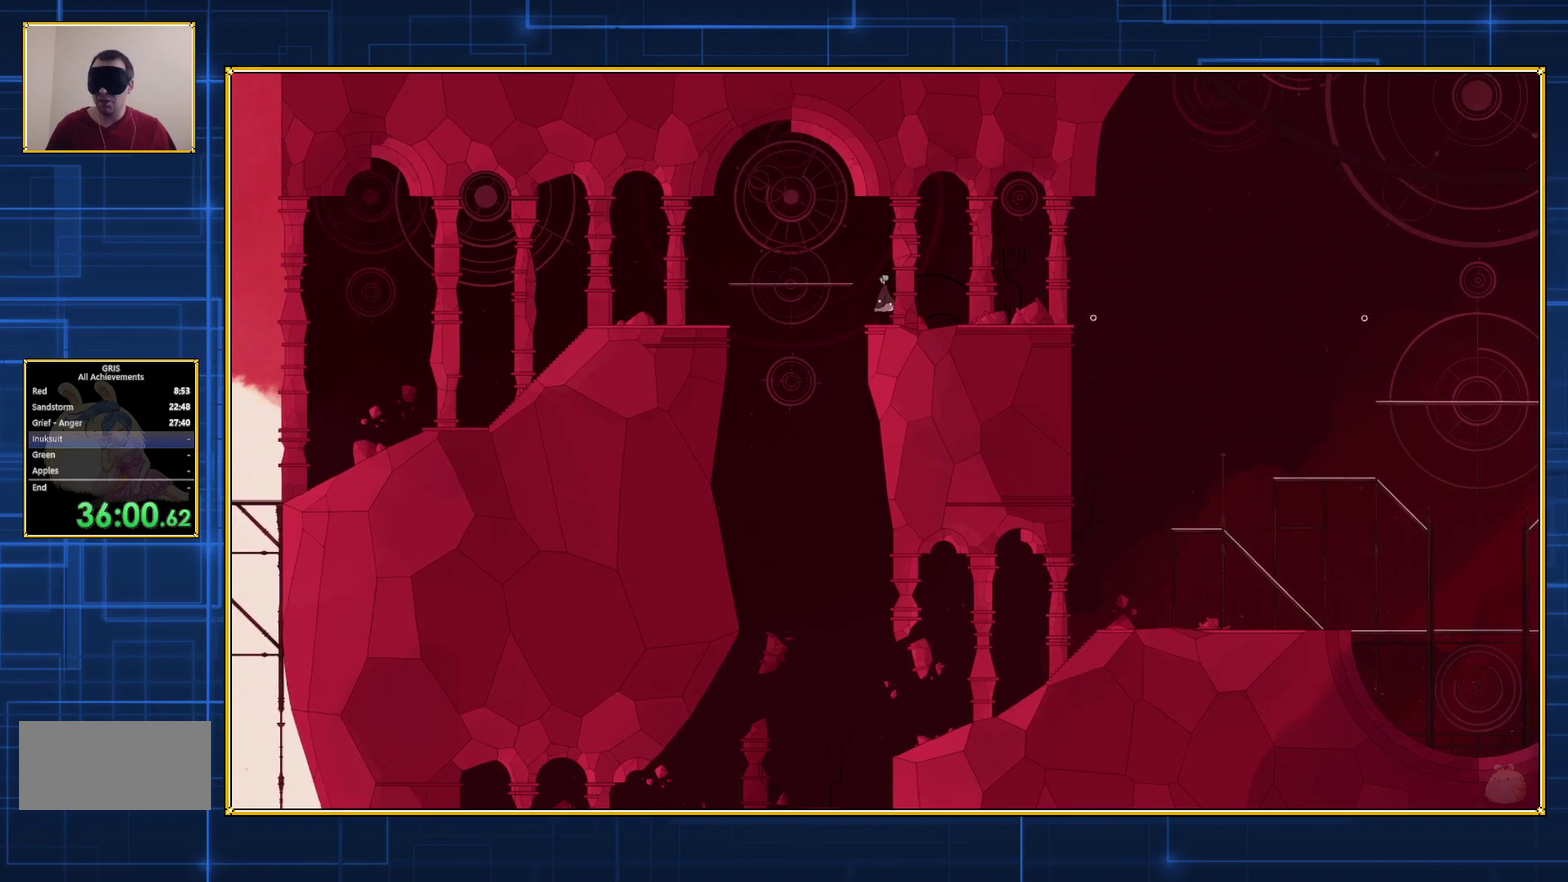
{"buttons": ["B", "DPAD_LEFT"], "events": [[83, "DPAD_LEFT", "down"], [100, "B", "down"]]}
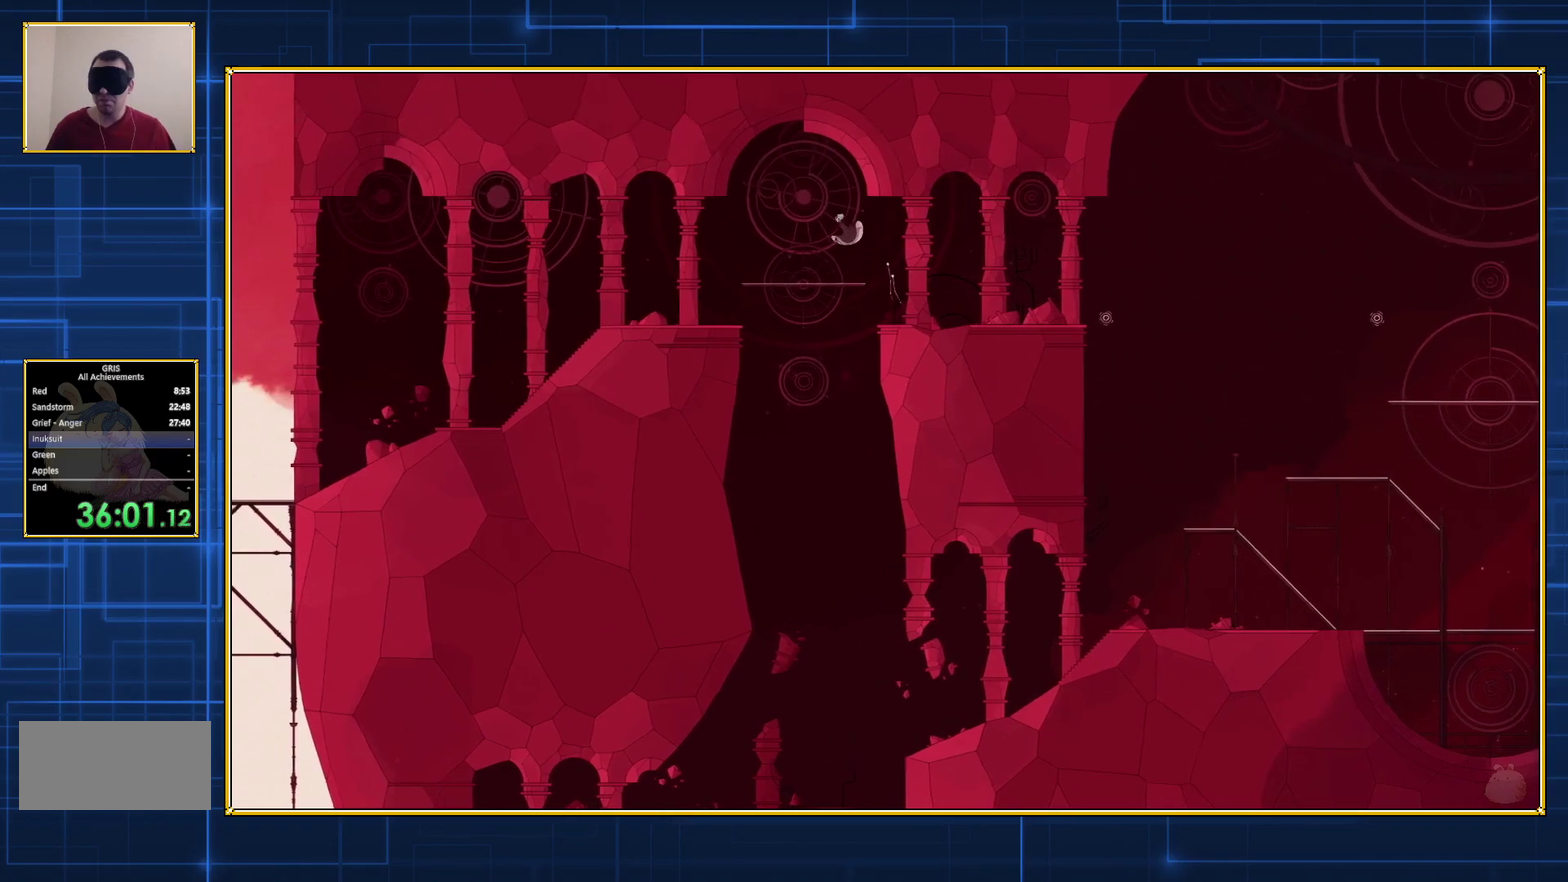
{"buttons": [], "events": [[333, "B", "up"], [333, "DPAD_LEFT", "up"]]}
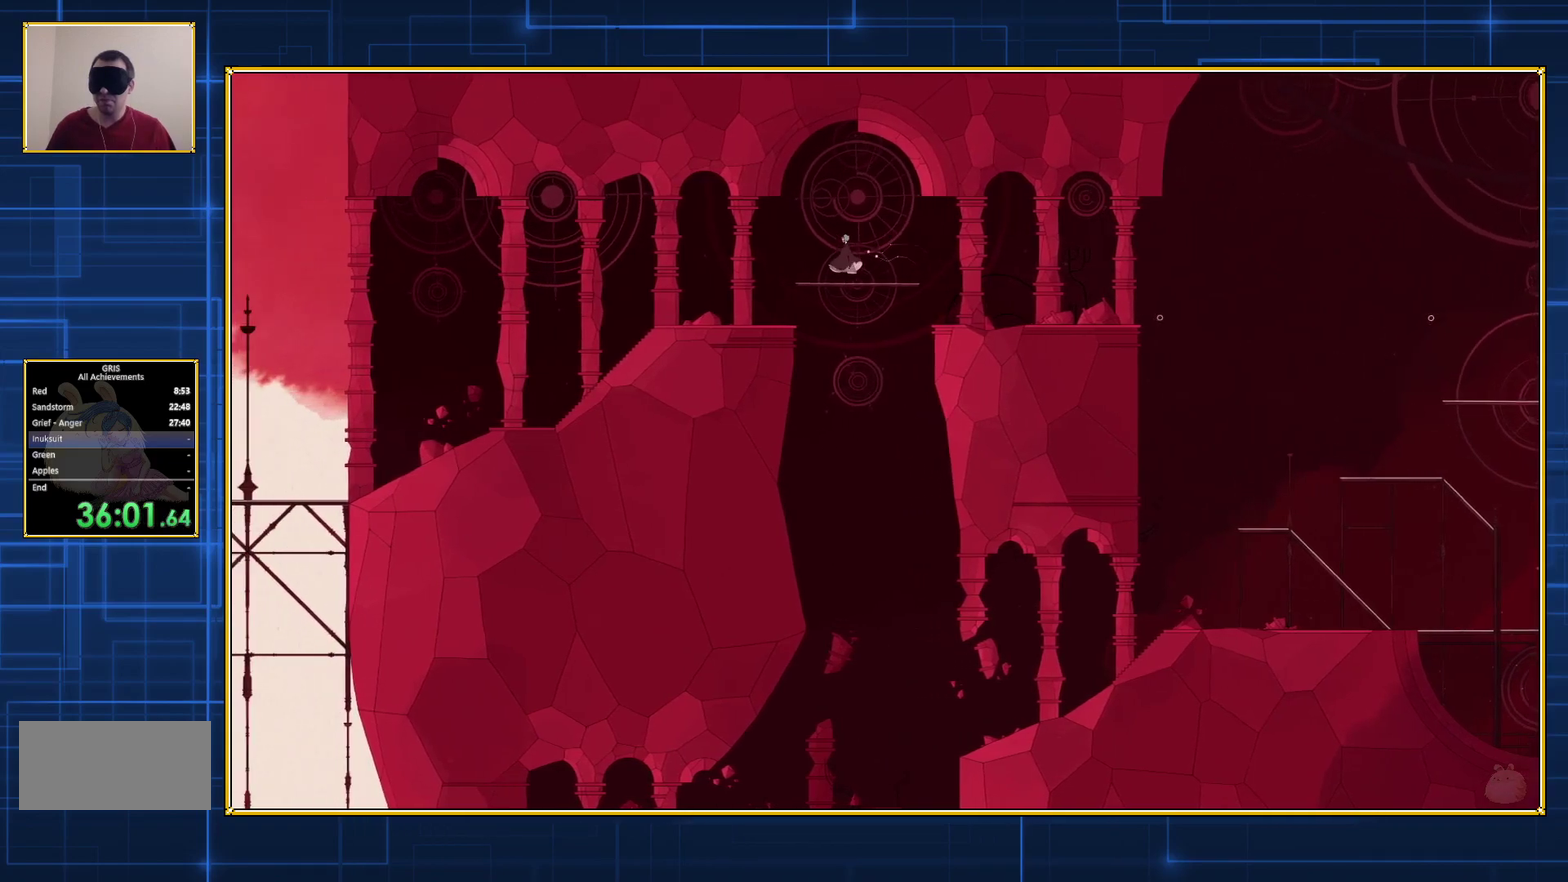
{"buttons": ["Y"], "events": [[250, "Y", "down"]]}
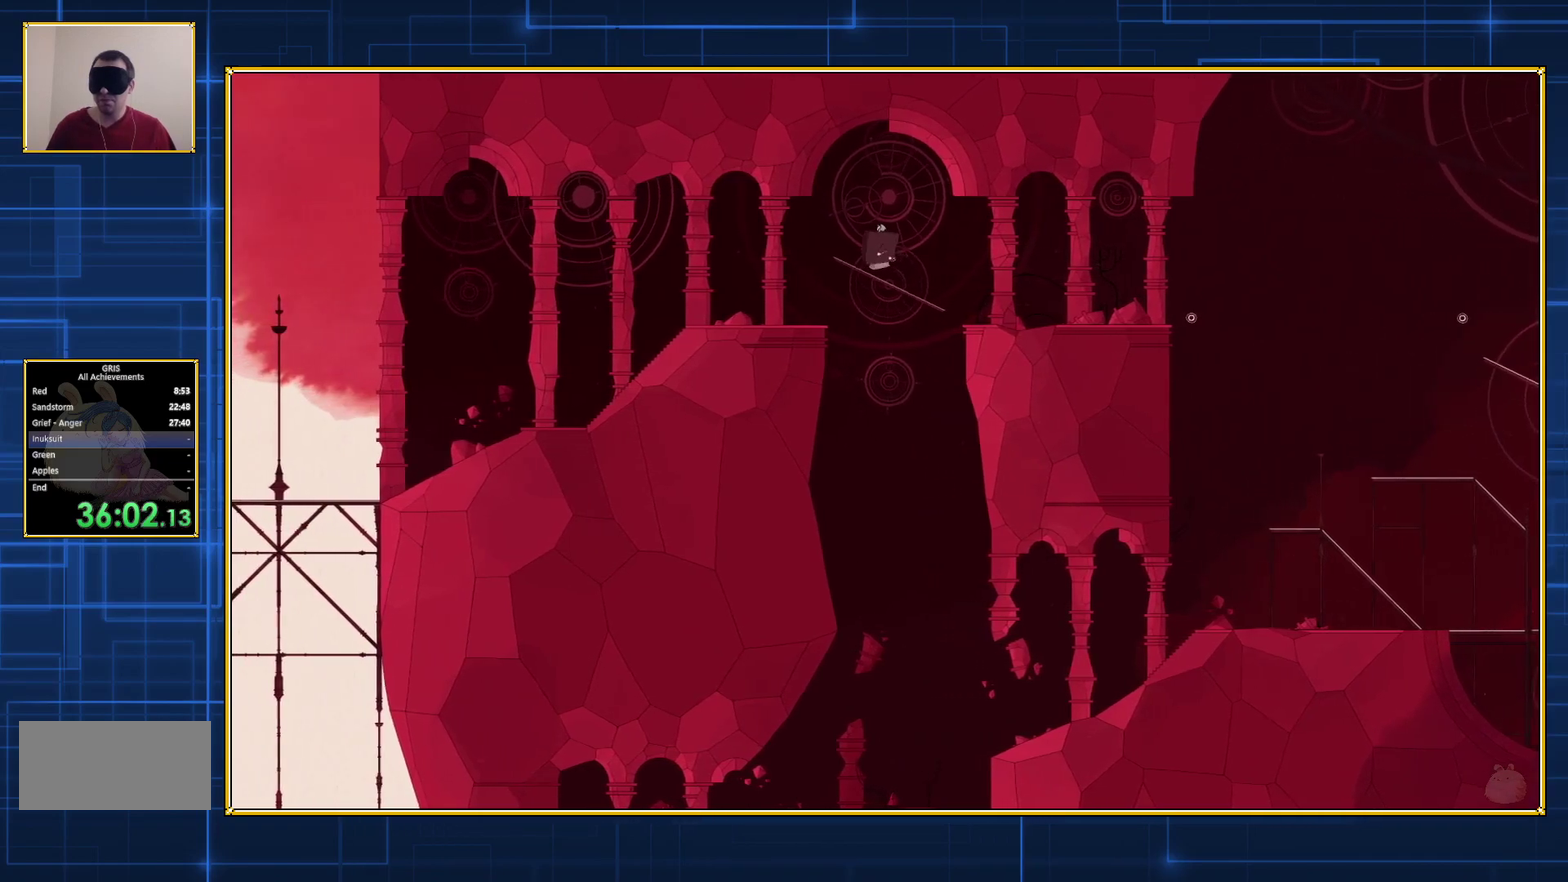
{"buttons": ["Y", "DPAD_LEFT"], "events": [[500, "DPAD_LEFT", "down"]]}
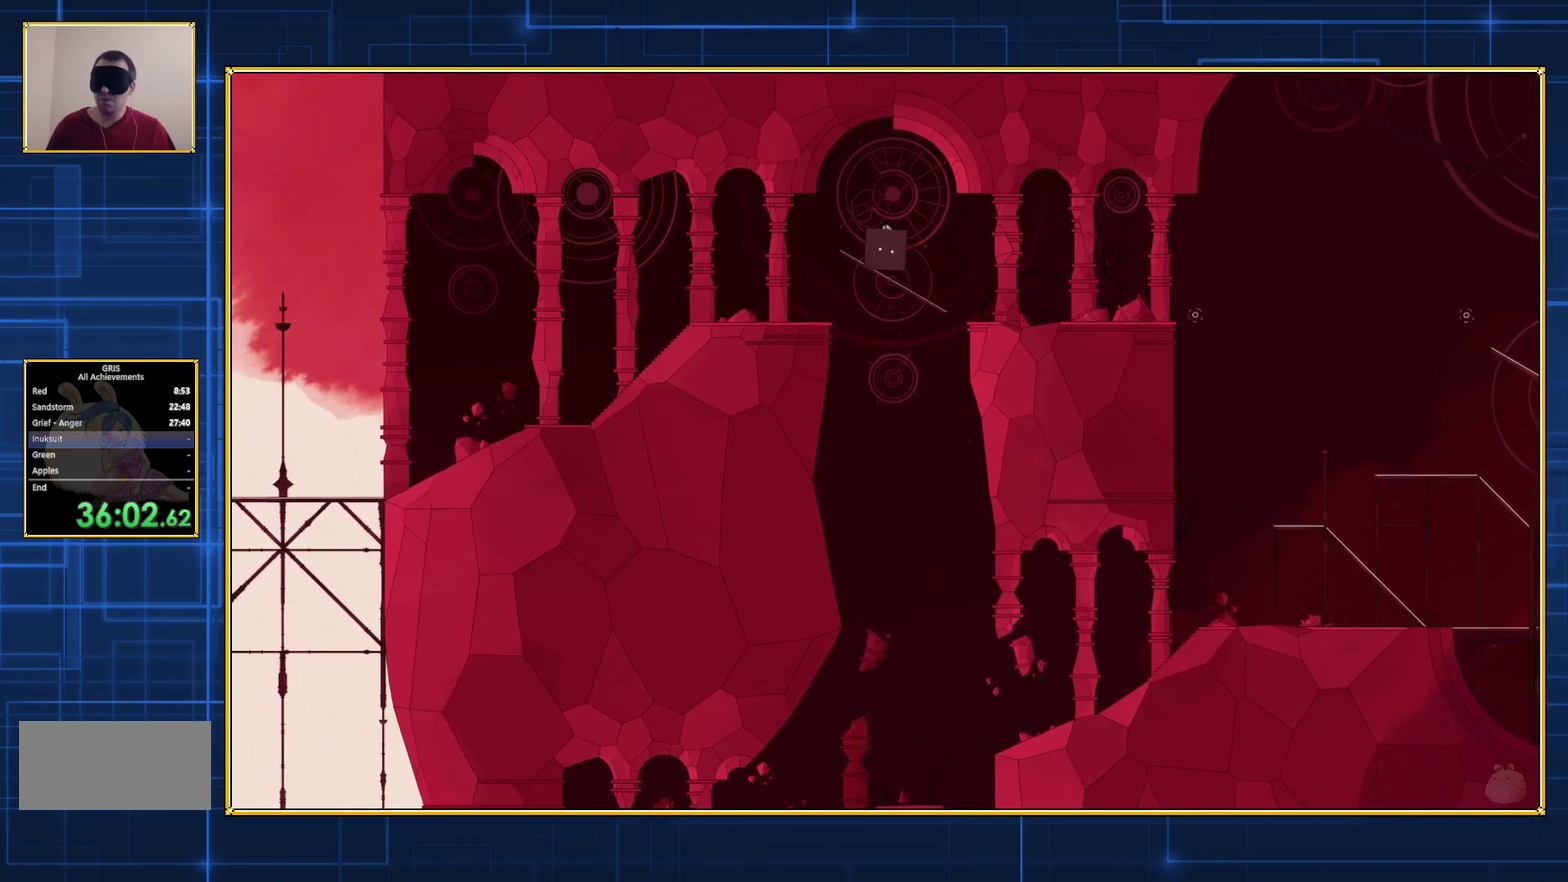
{"buttons": ["Y", "DPAD_LEFT"], "events": []}
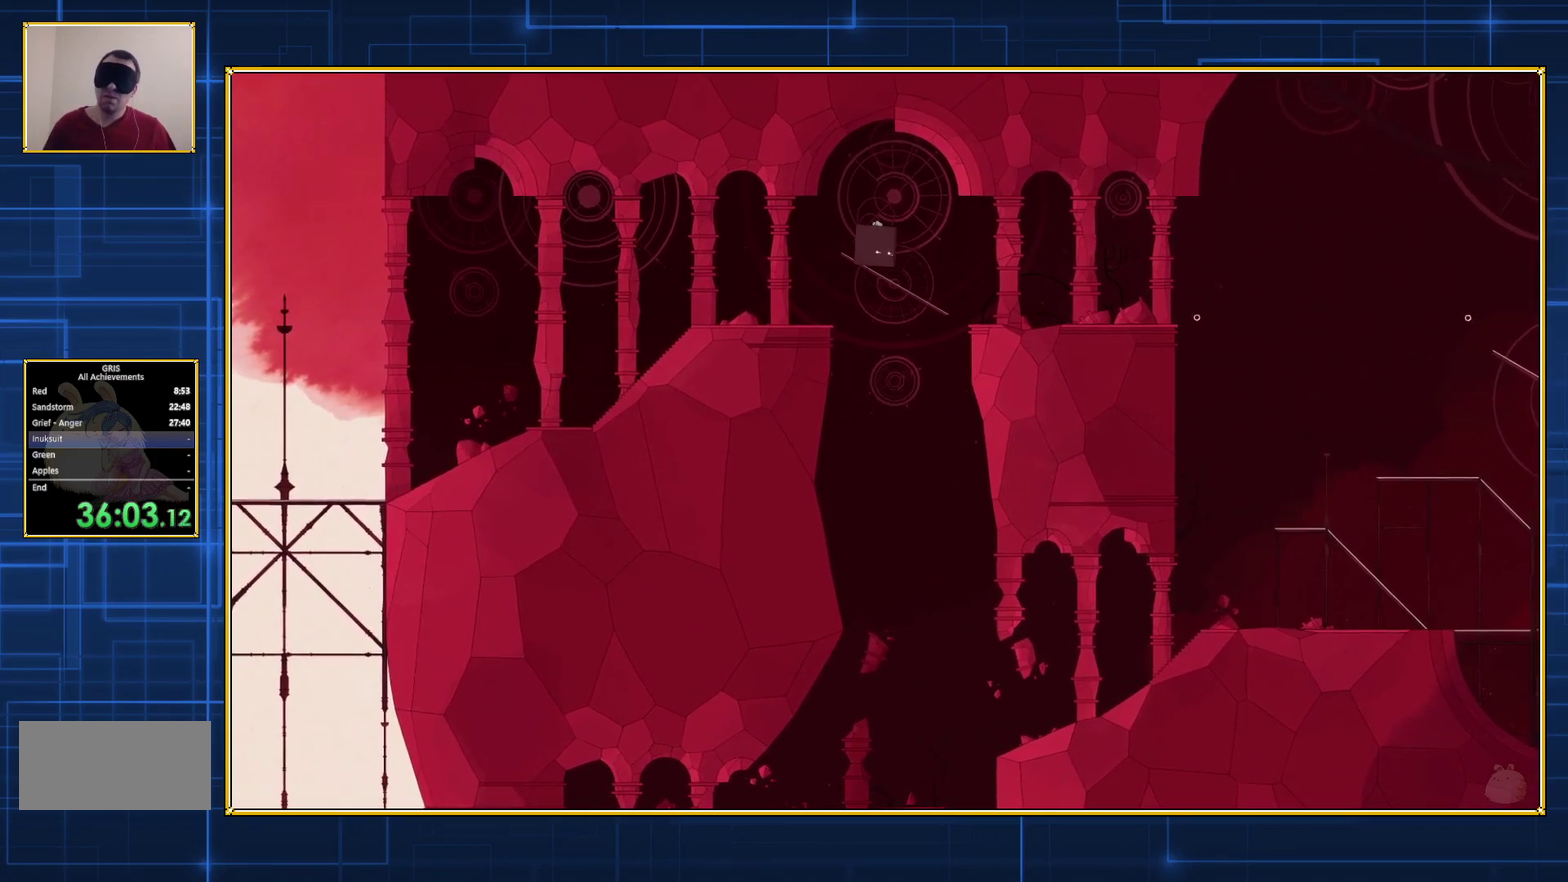
{"buttons": ["Y", "DPAD_LEFT"], "events": []}
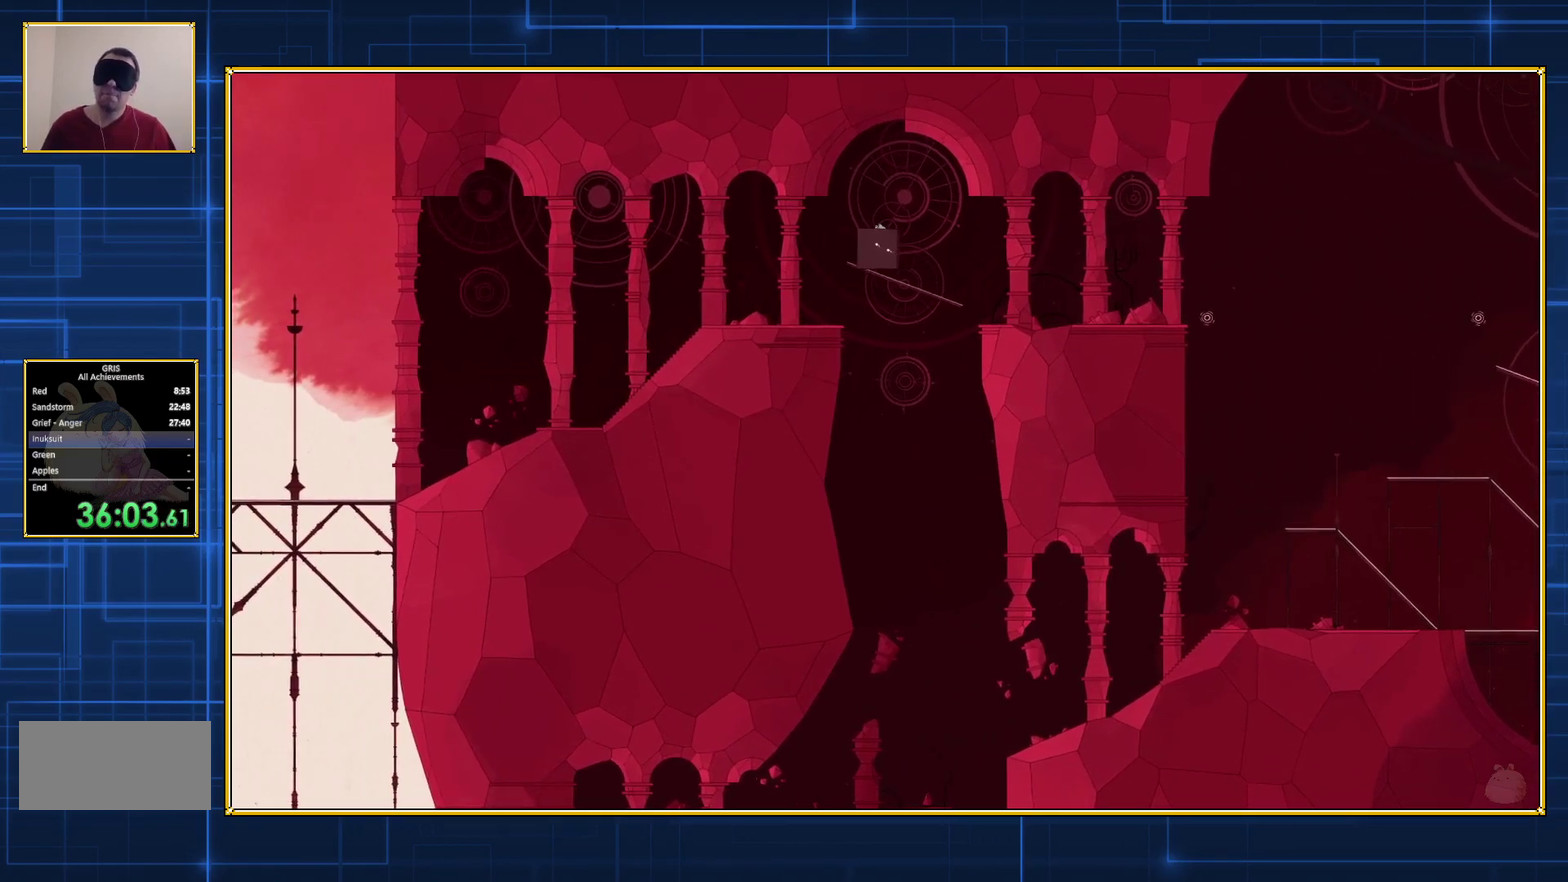
{"buttons": ["Y", "DPAD_LEFT"], "events": []}
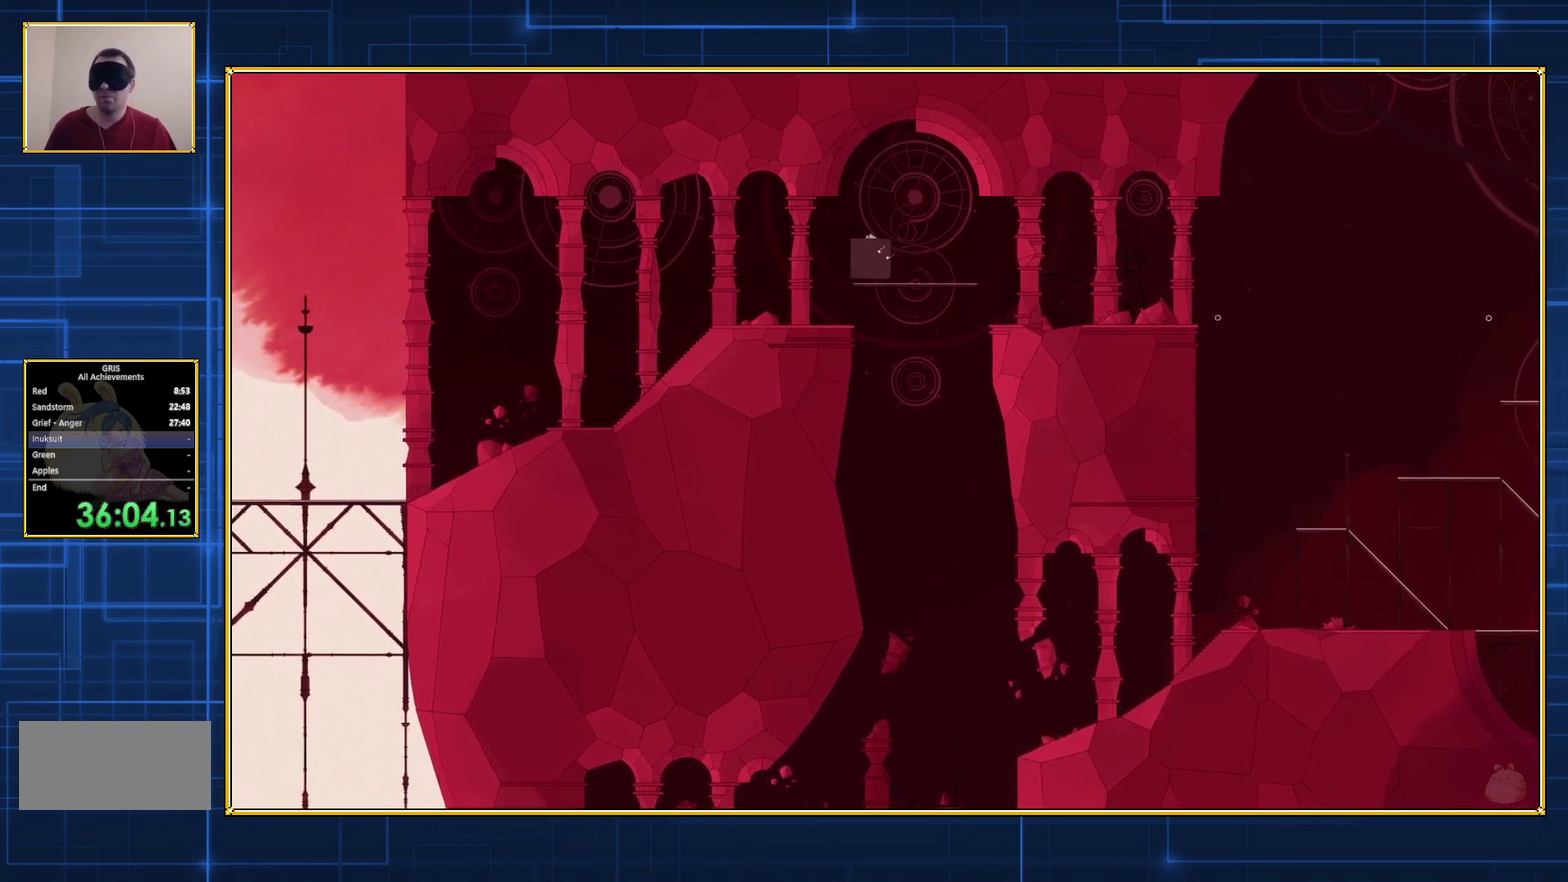
{"buttons": ["Y", "DPAD_LEFT"], "events": []}
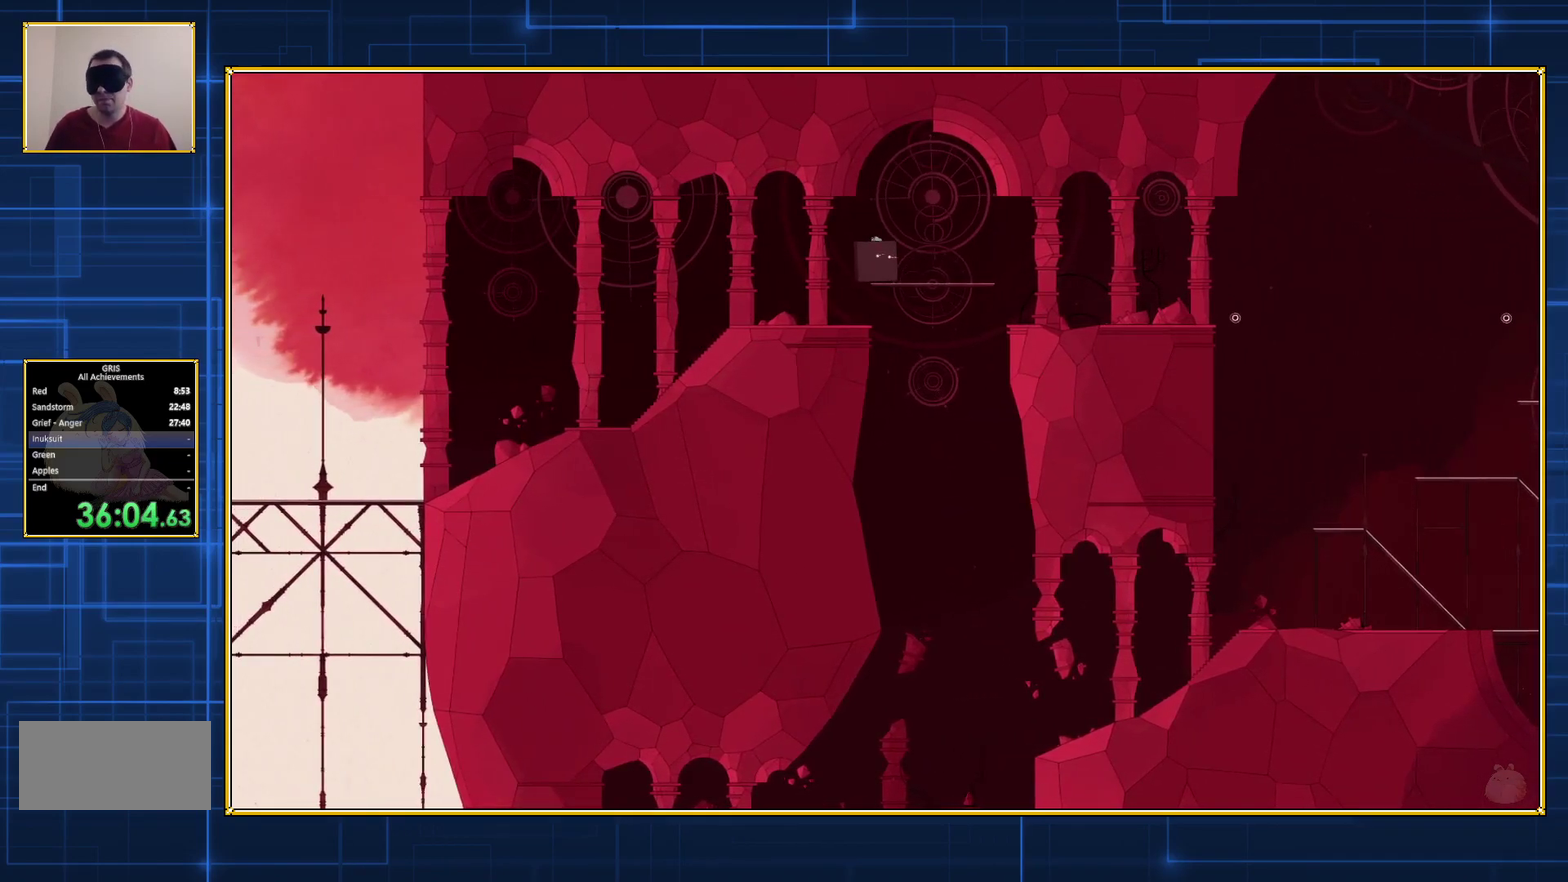
{"buttons": ["Y", "DPAD_LEFT"], "events": []}
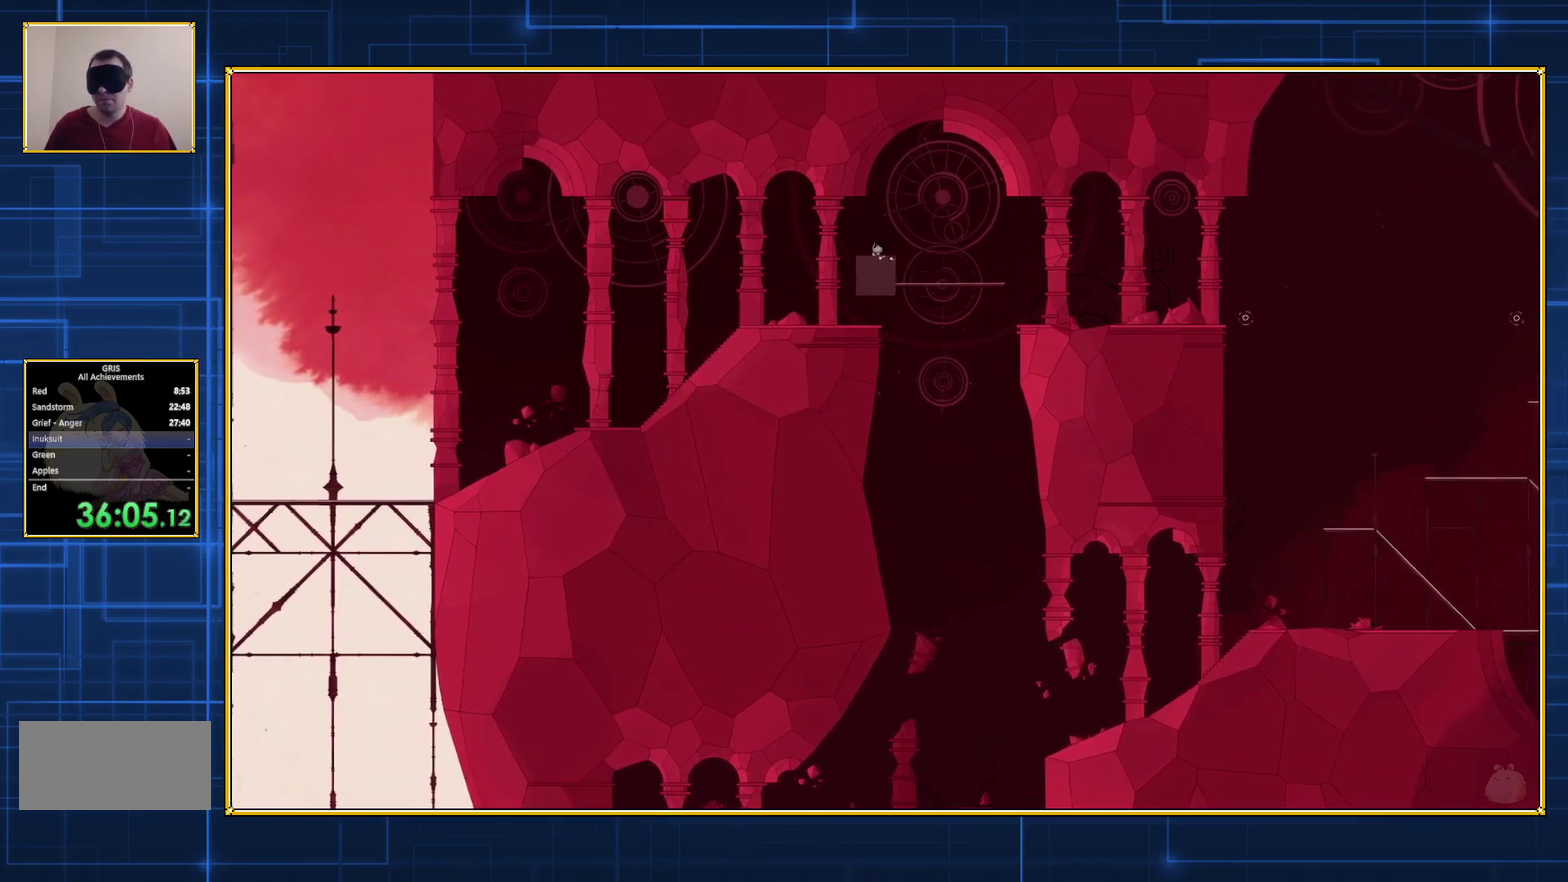
{"buttons": ["Y", "DPAD_LEFT"], "events": []}
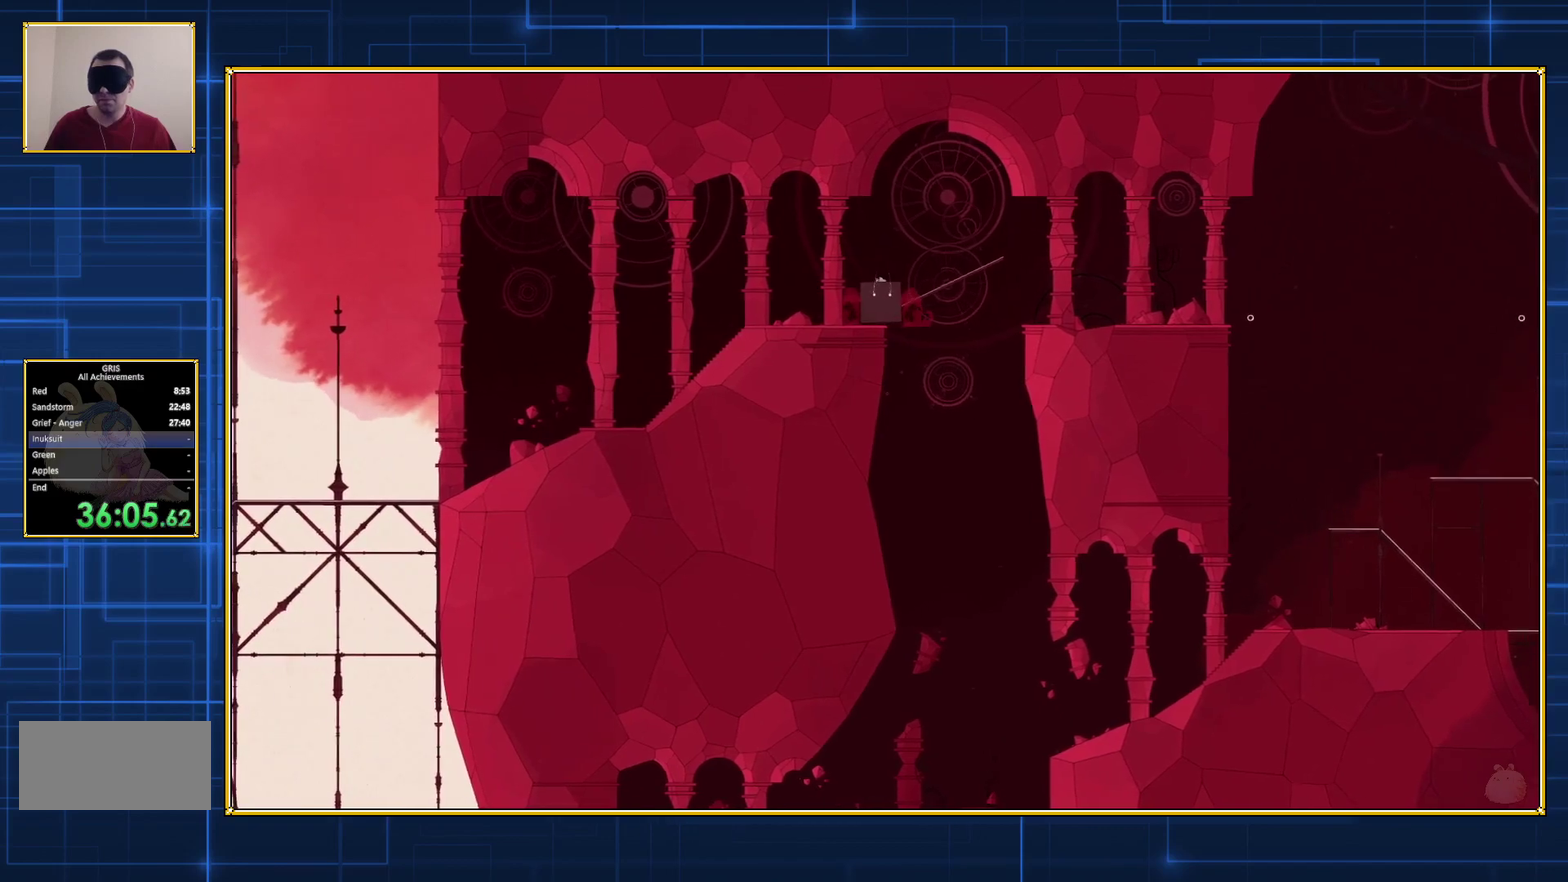
{"buttons": [], "events": [[33, "DPAD_LEFT", "up"], [183, "Y", "up"]]}
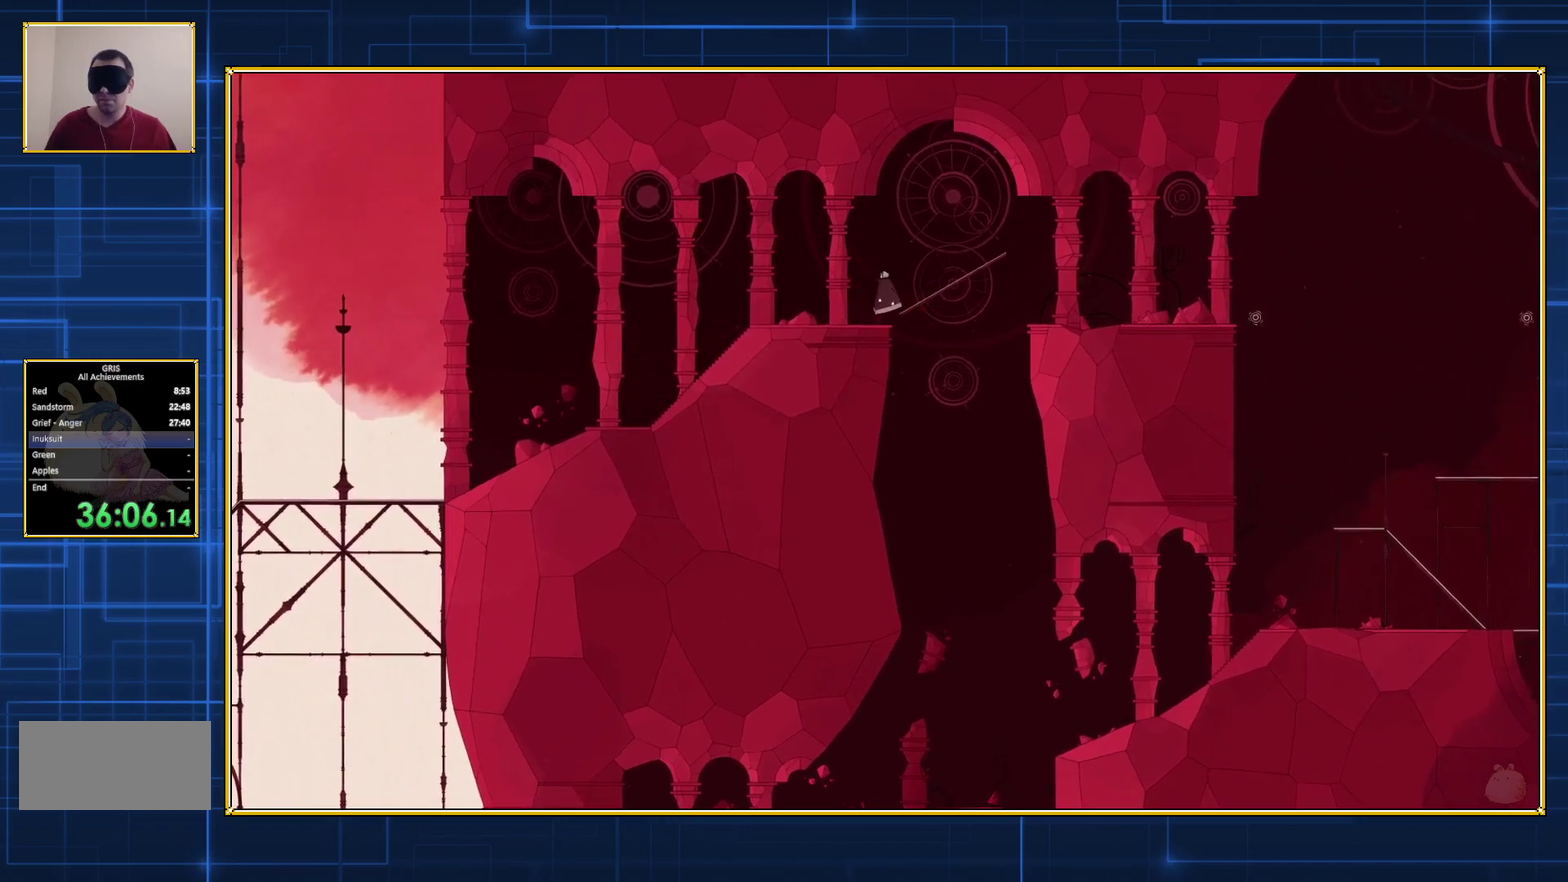
{"buttons": [], "events": []}